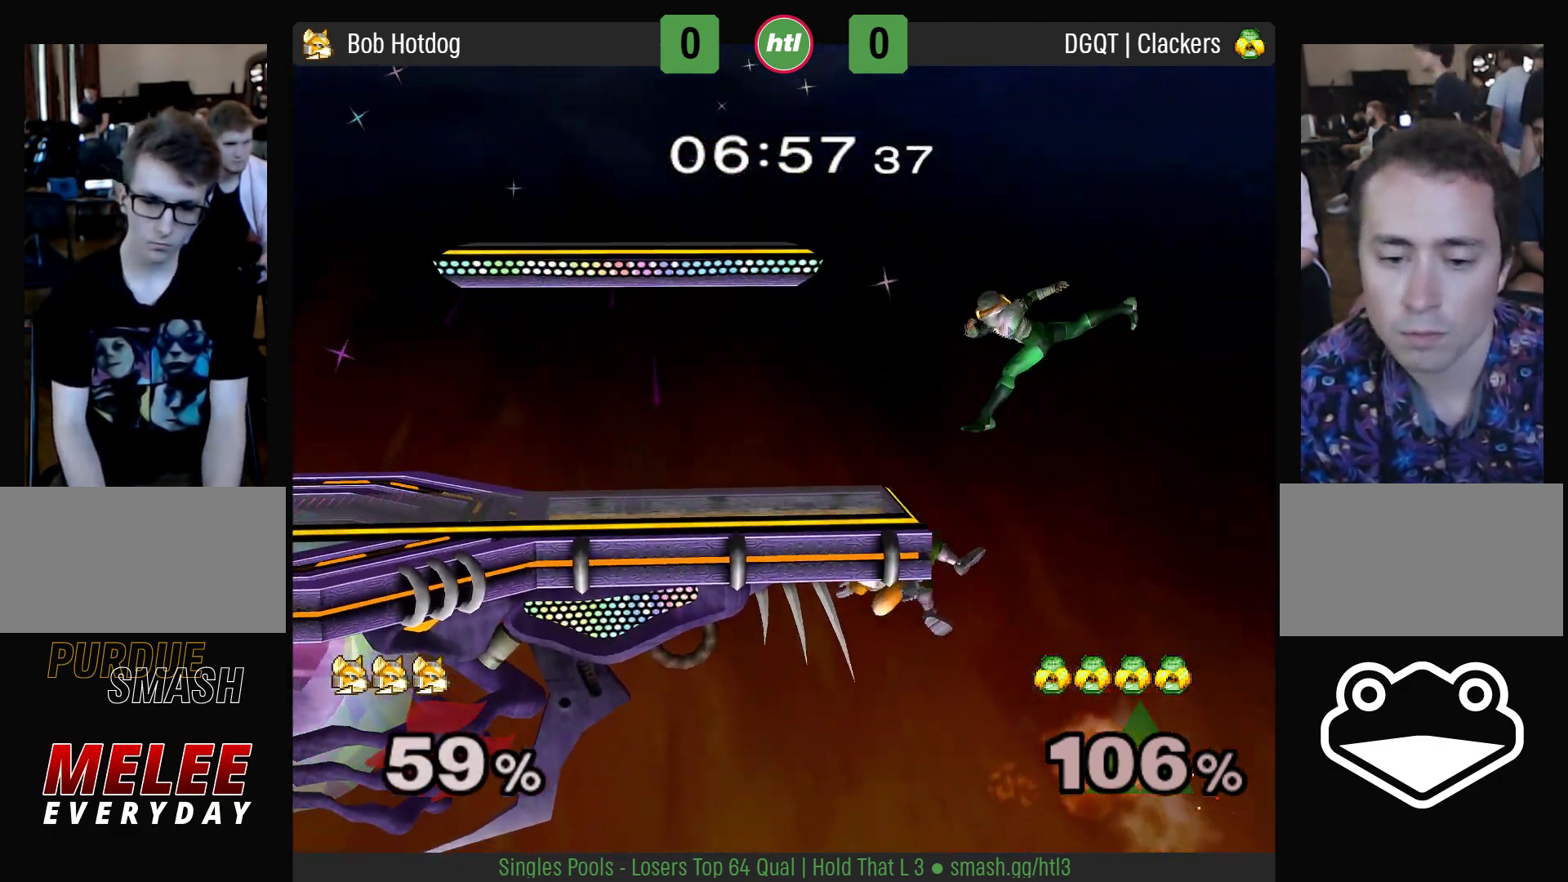
Gameplay with a controller (Nintendo layout); each line is a JSON object with the inputs held at the frame after it (dt_ms = milliseconds from this image to that frame). "events" lists button and stick changes between this image and that frame as [ms after this image, input, new state], when the widget could be followed in between. Not read: L3 R3.
{"dt_ms": 1000, "buttons": [], "left_stick": "up", "right_stick": "center"}
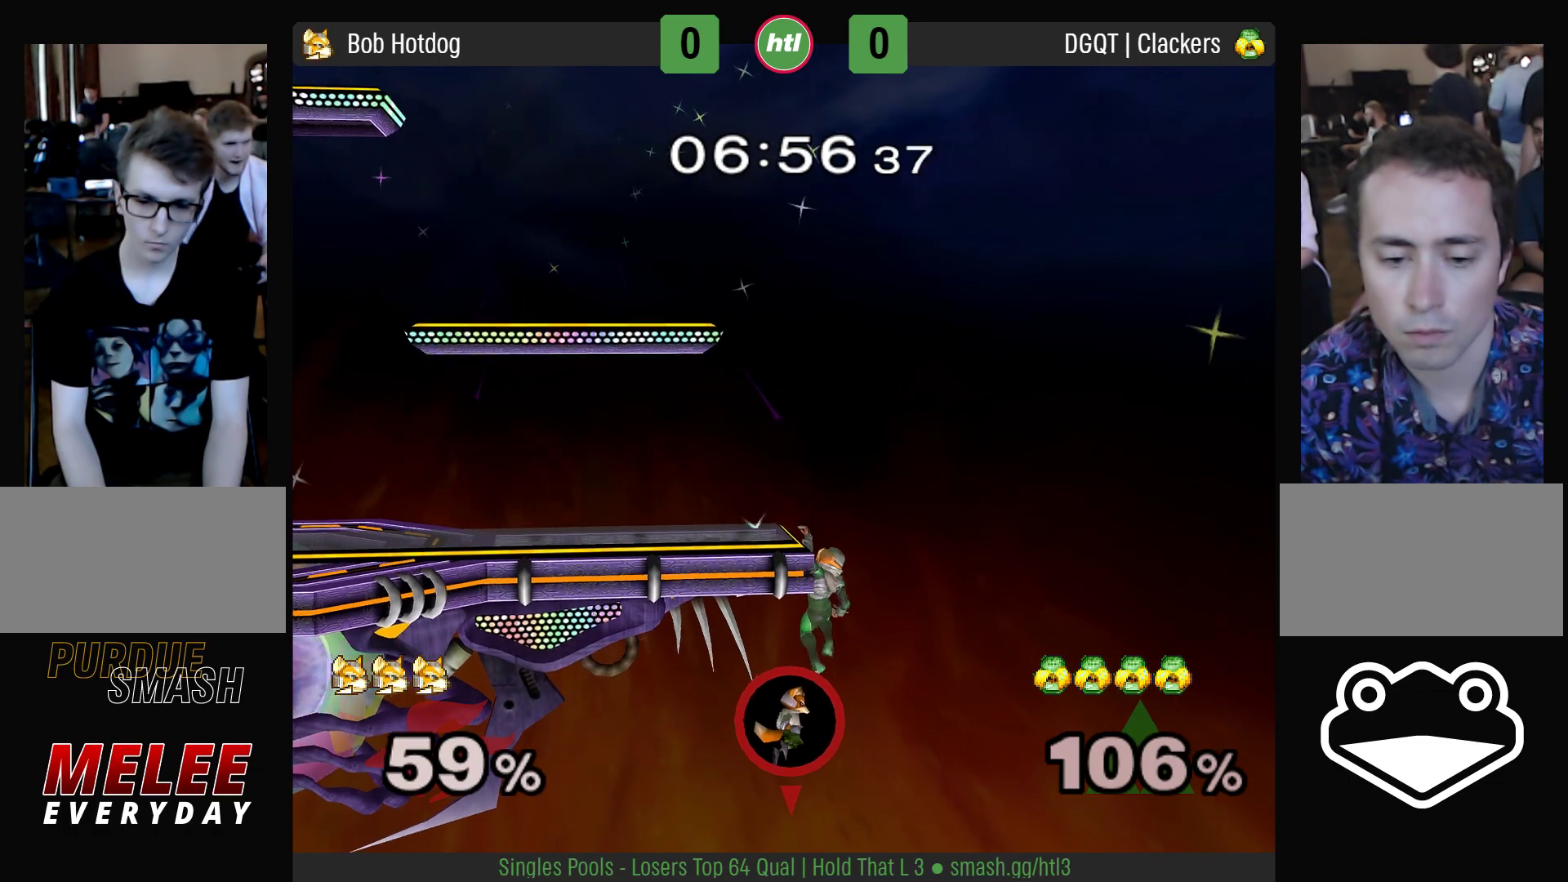
{"dt_ms": 500, "buttons": [], "left_stick": "up", "right_stick": "center", "events": []}
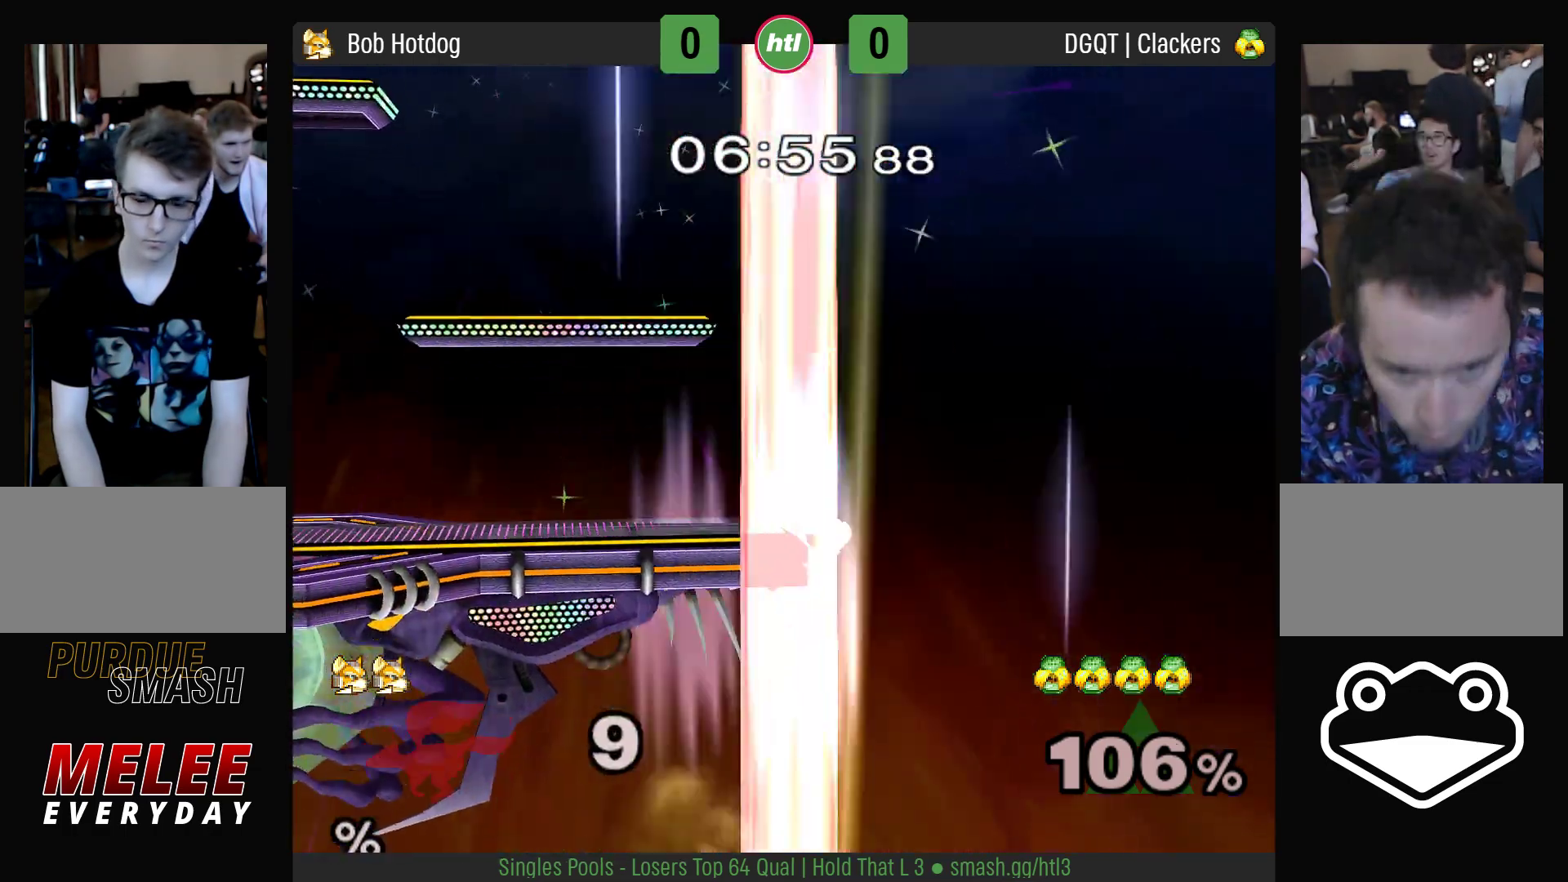
{"dt_ms": 500, "buttons": [], "left_stick": "center", "right_stick": "center", "events": [[150, "left_stick", "center"]]}
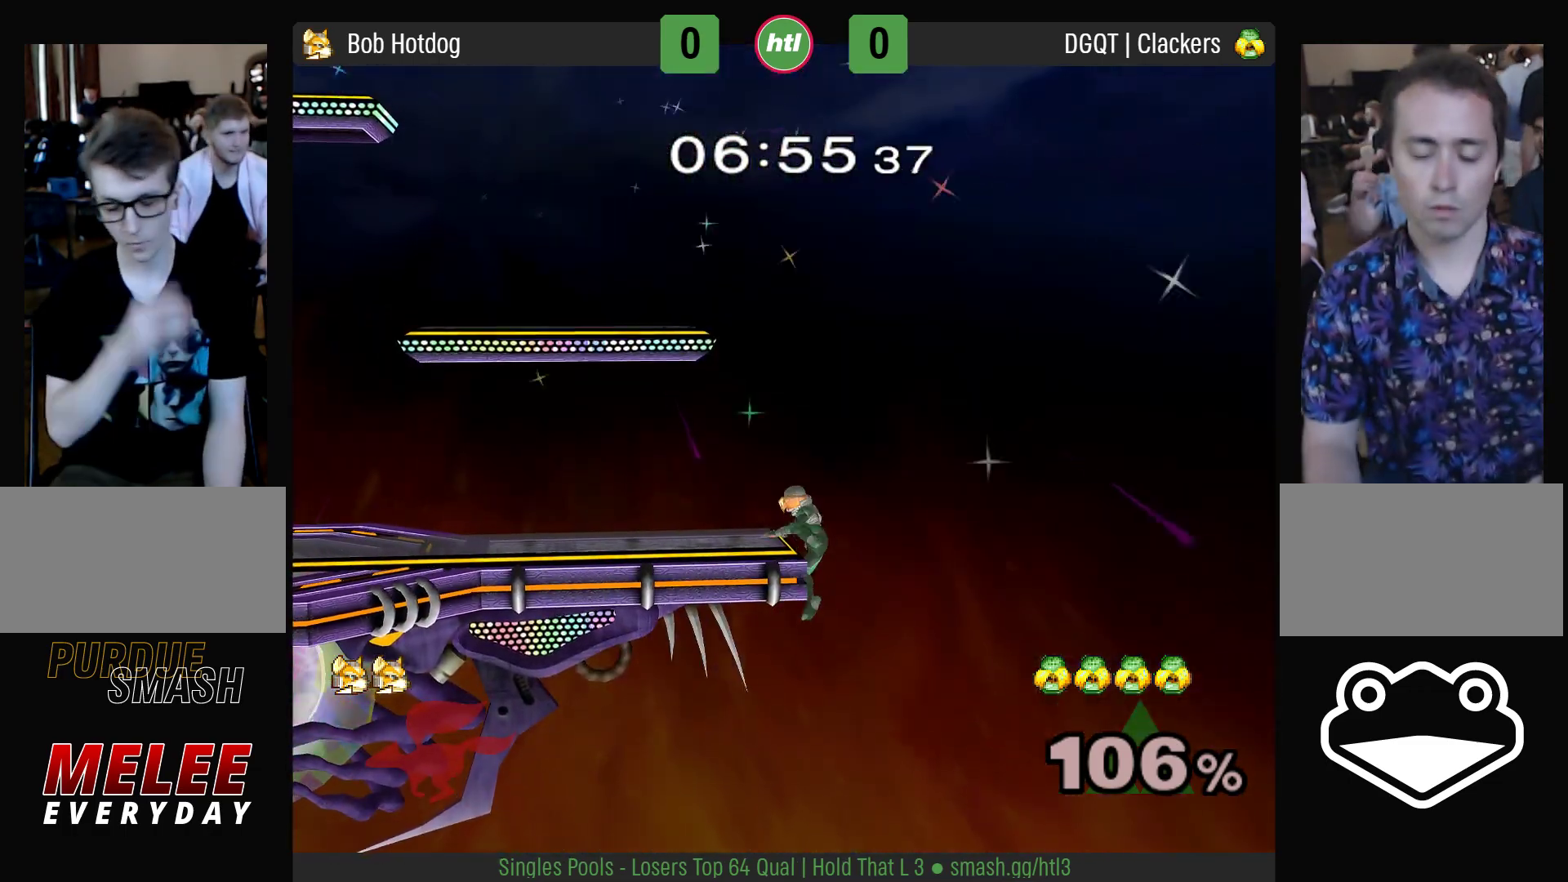
{"dt_ms": 500, "buttons": [], "left_stick": "center", "right_stick": "center", "events": []}
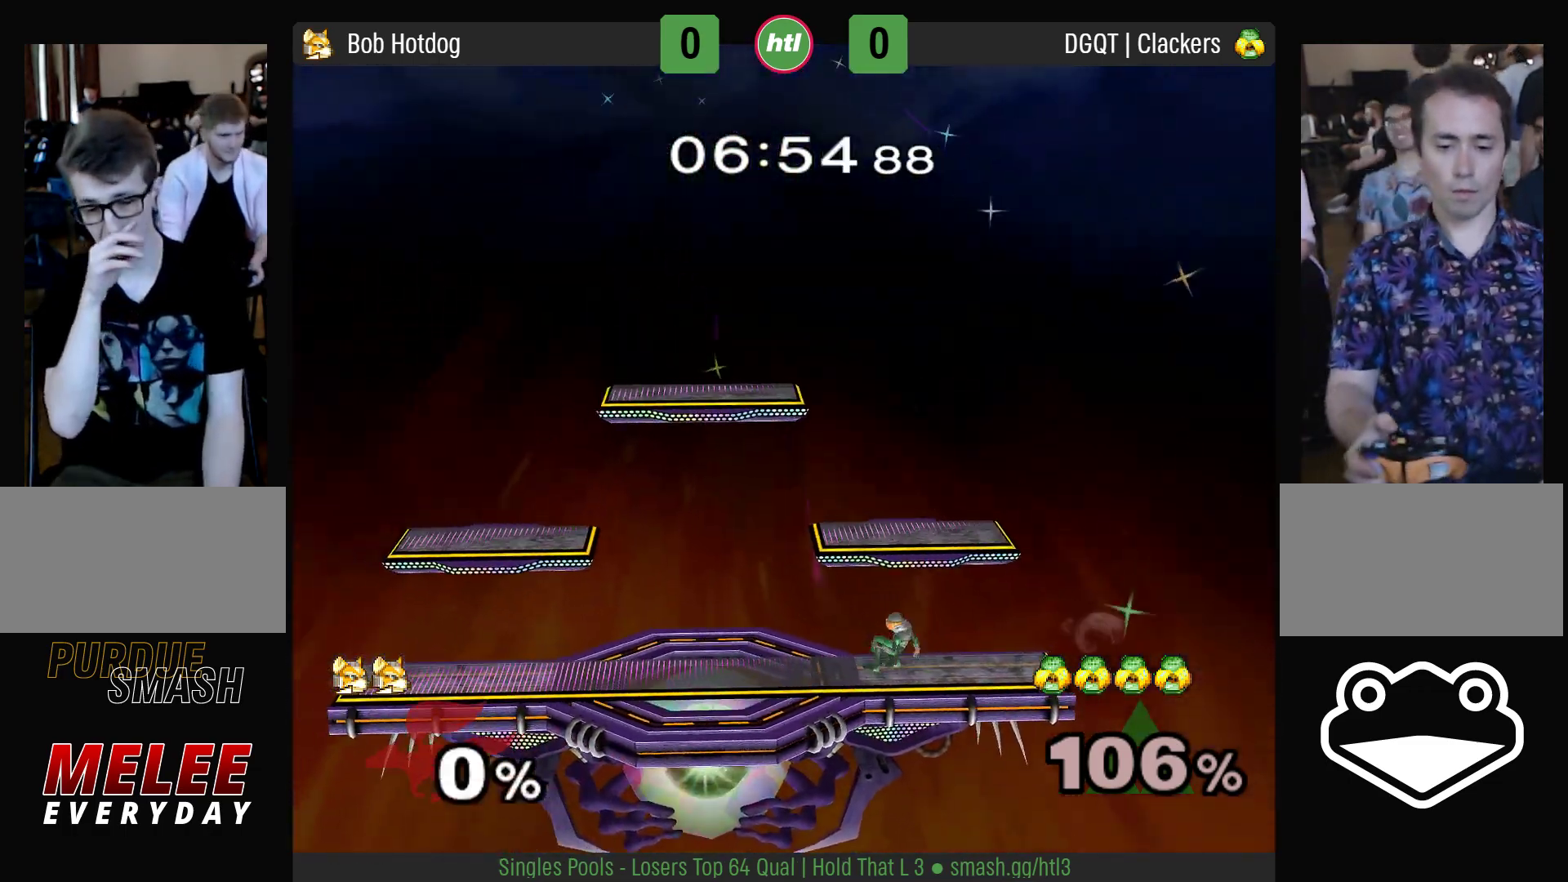
{"dt_ms": 500, "buttons": [], "left_stick": "center", "right_stick": "center", "events": []}
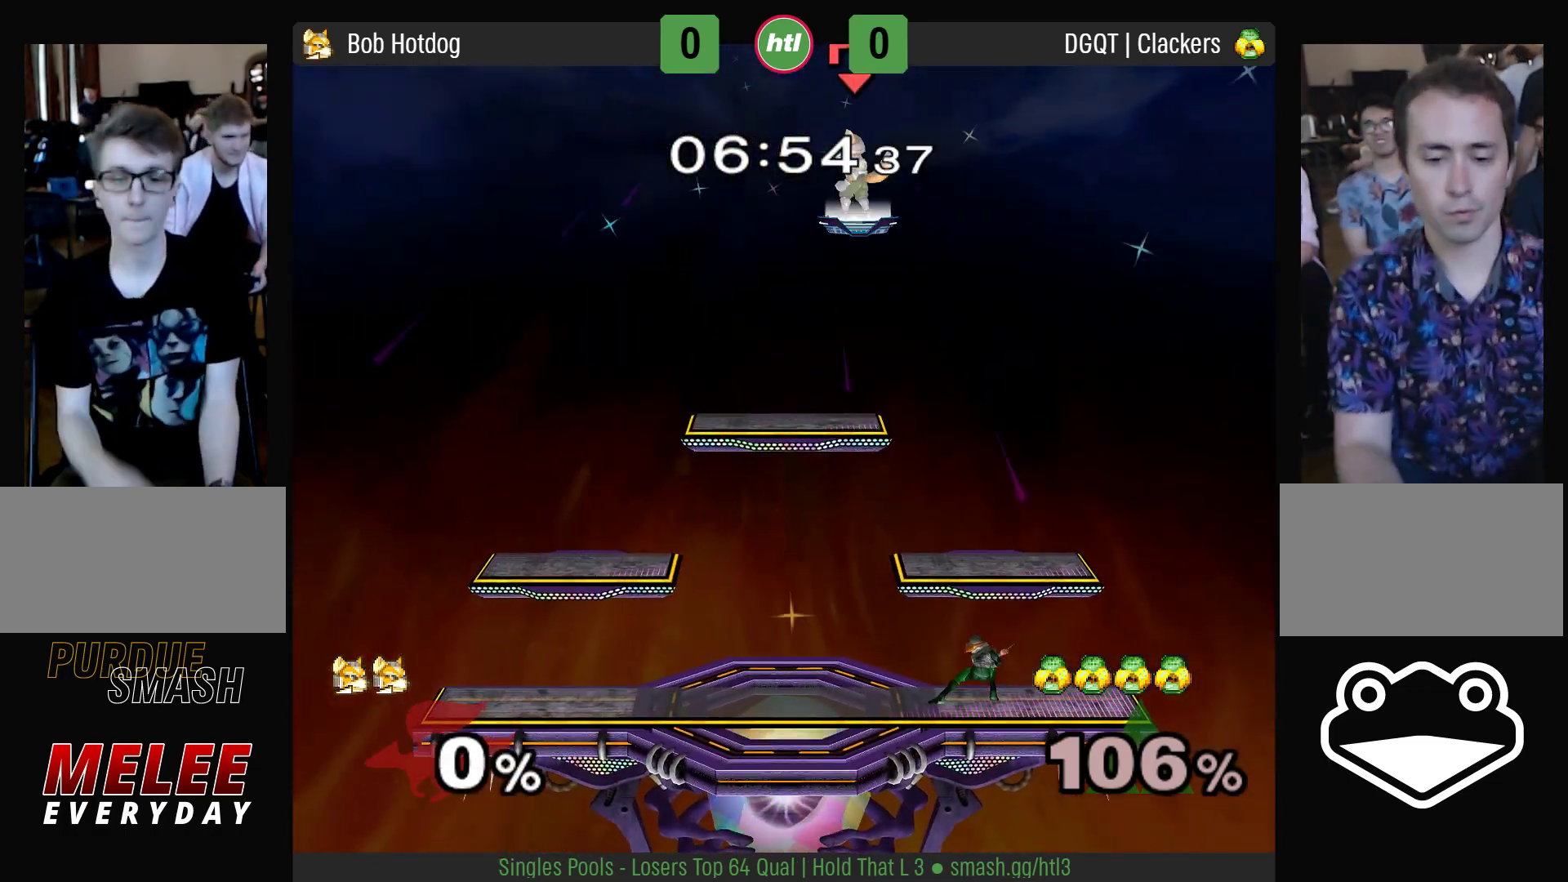
{"dt_ms": 500, "buttons": [], "left_stick": "down", "right_stick": "center", "events": [[367, "left_stick", "down"]]}
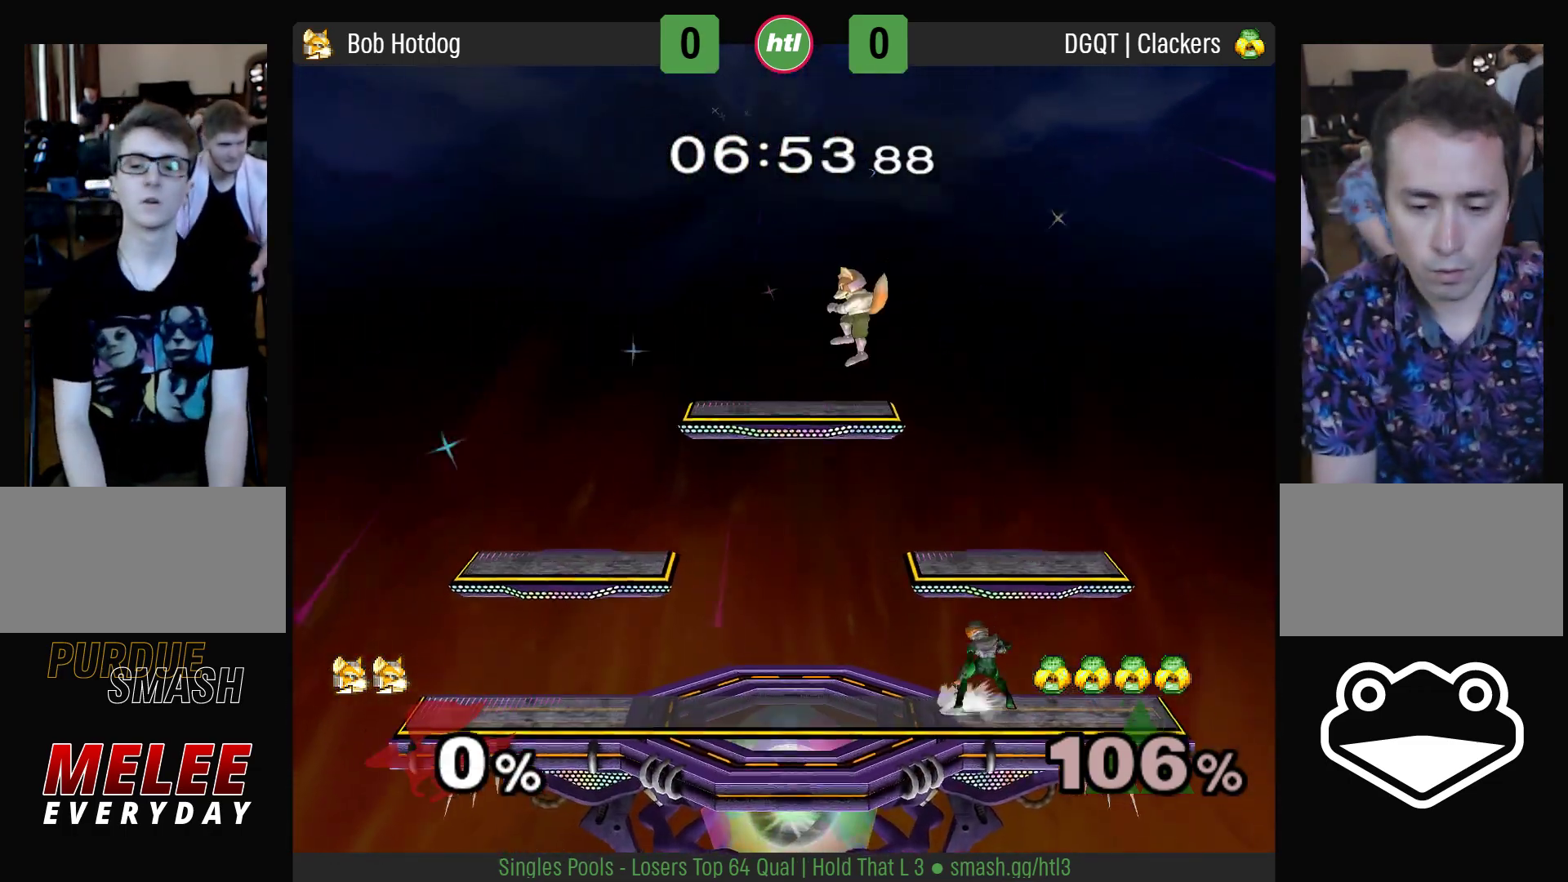
{"dt_ms": 500, "buttons": [], "left_stick": "down", "right_stick": "center", "events": [[200, "left_stick", "center"], [333, "left_stick", "left"], [467, "left_stick", "down"]]}
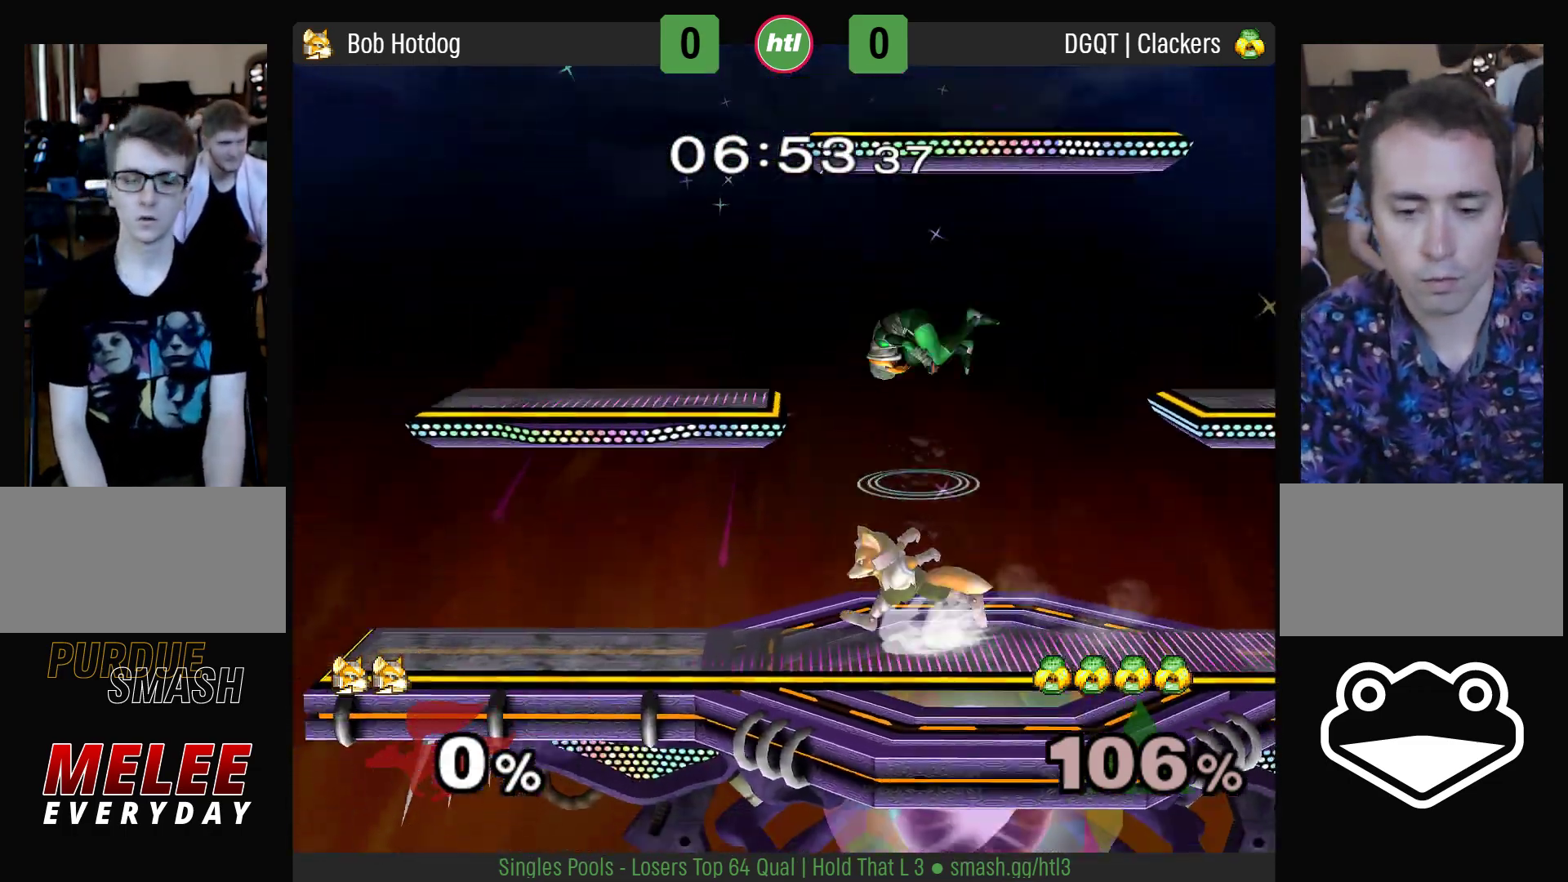
{"dt_ms": 500, "buttons": [], "left_stick": "right", "right_stick": "center", "events": [[33, "left_stick", "left"], [133, "left_stick", "down"], [200, "left_stick", "left"], [300, "left_stick", "right"], [383, "left_stick", "center"], [433, "left_stick", "right"]]}
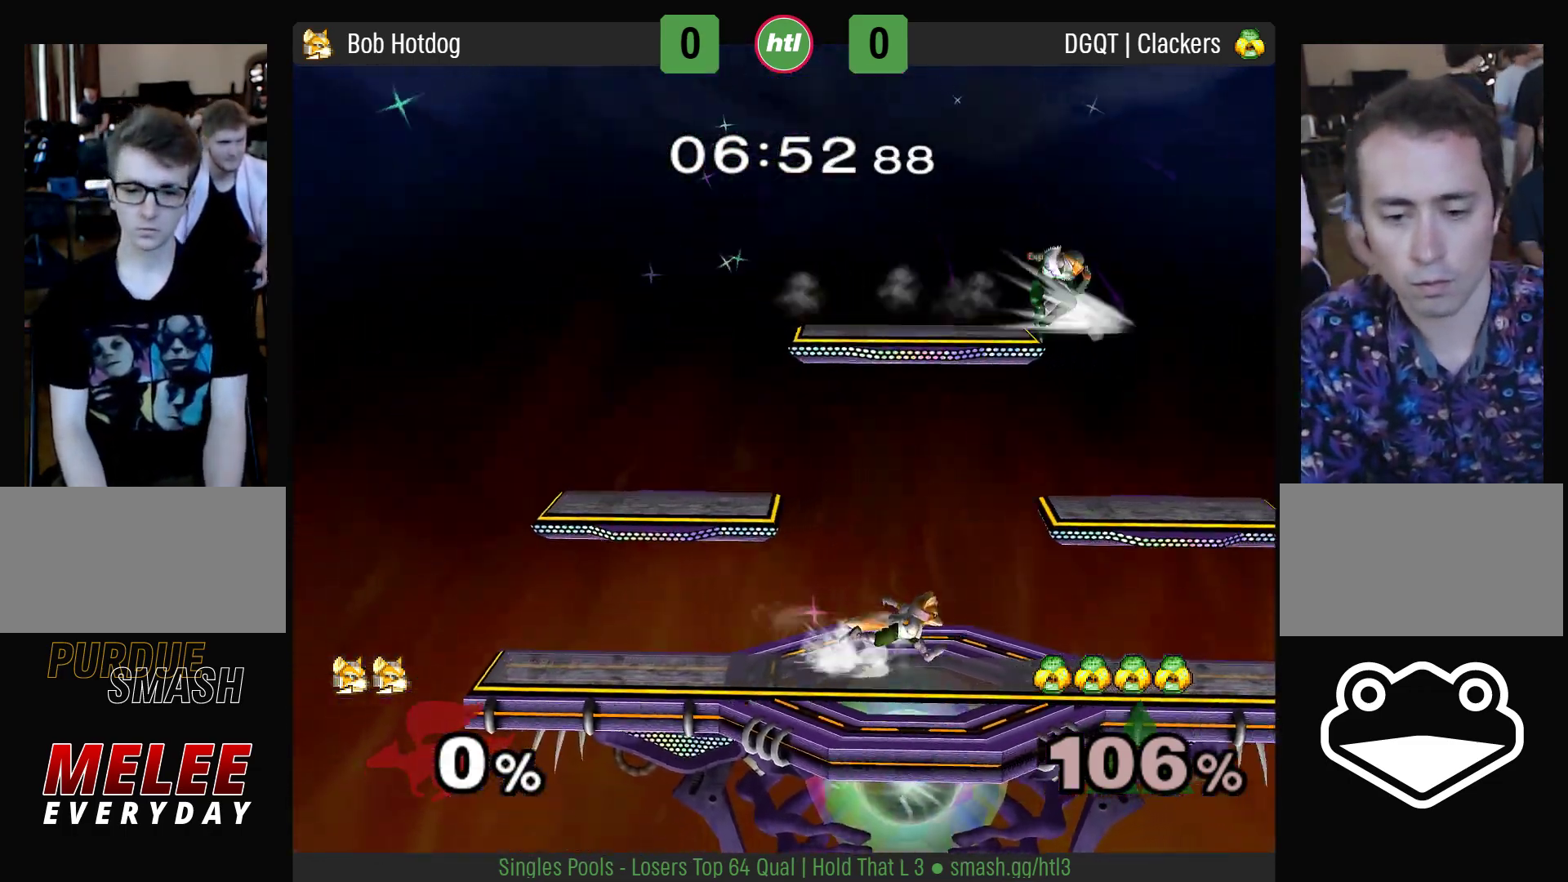
{"dt_ms": 500, "buttons": [], "left_stick": "center", "right_stick": "center", "events": [[17, "left_stick", "center"], [283, "left_stick", "left"], [300, "Y", "down"], [333, "L1", "down"], [333, "R1", "down"], [333, "left_stick", "down-left"], [383, "Y", "up"], [483, "L1", "up"], [483, "R1", "up"], [483, "left_stick", "center"]]}
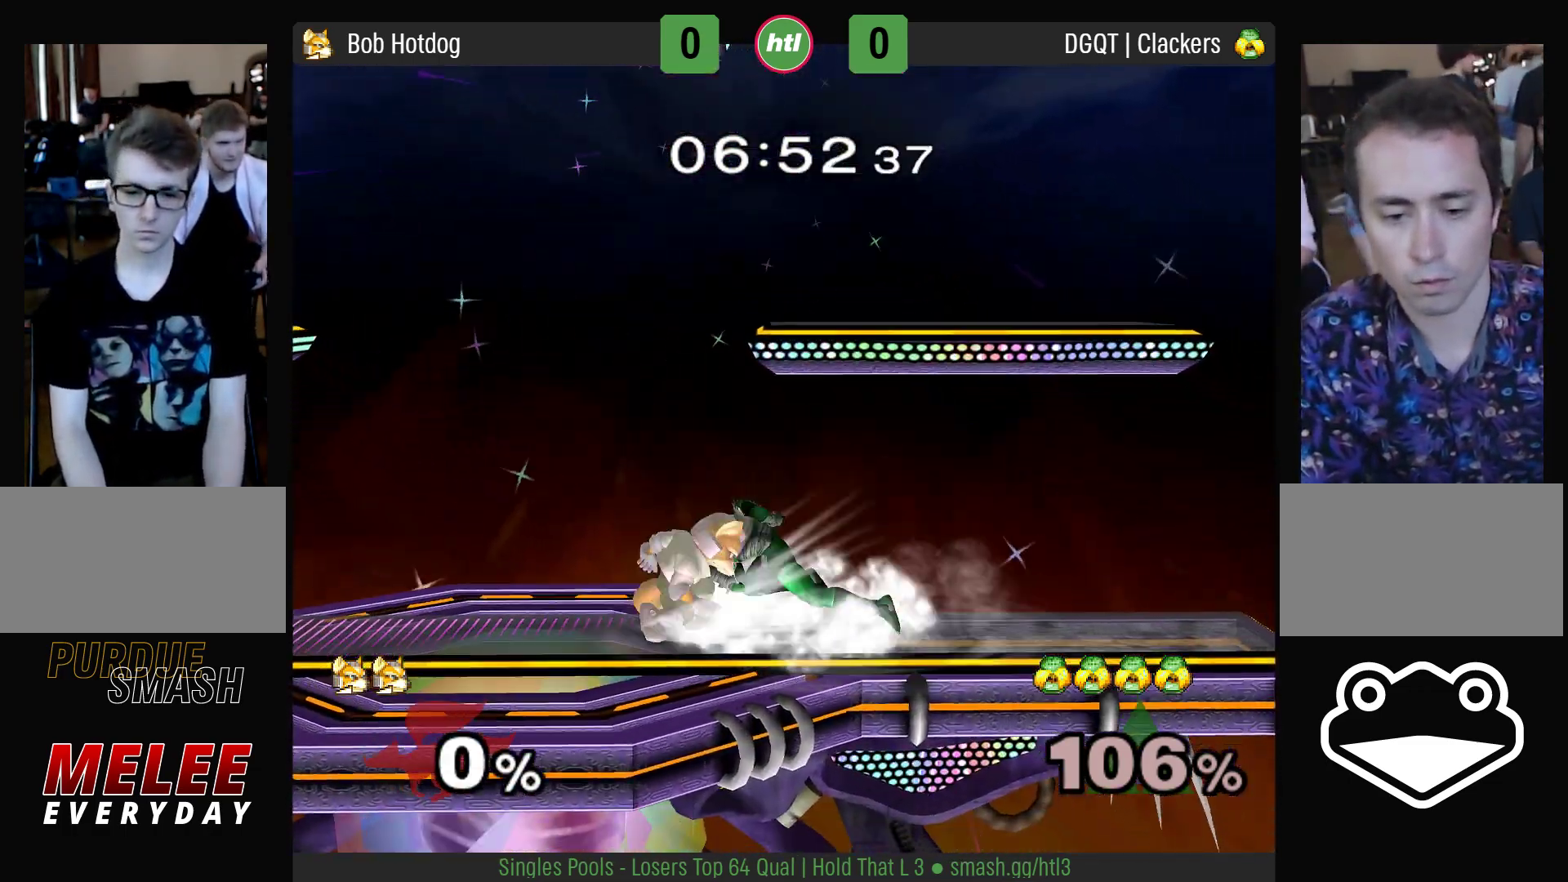
{"dt_ms": 500, "buttons": [], "left_stick": "center", "right_stick": "center", "events": [[33, "left_stick", "left"], [133, "left_stick", "center"], [350, "left_stick", "right"], [467, "left_stick", "center"]]}
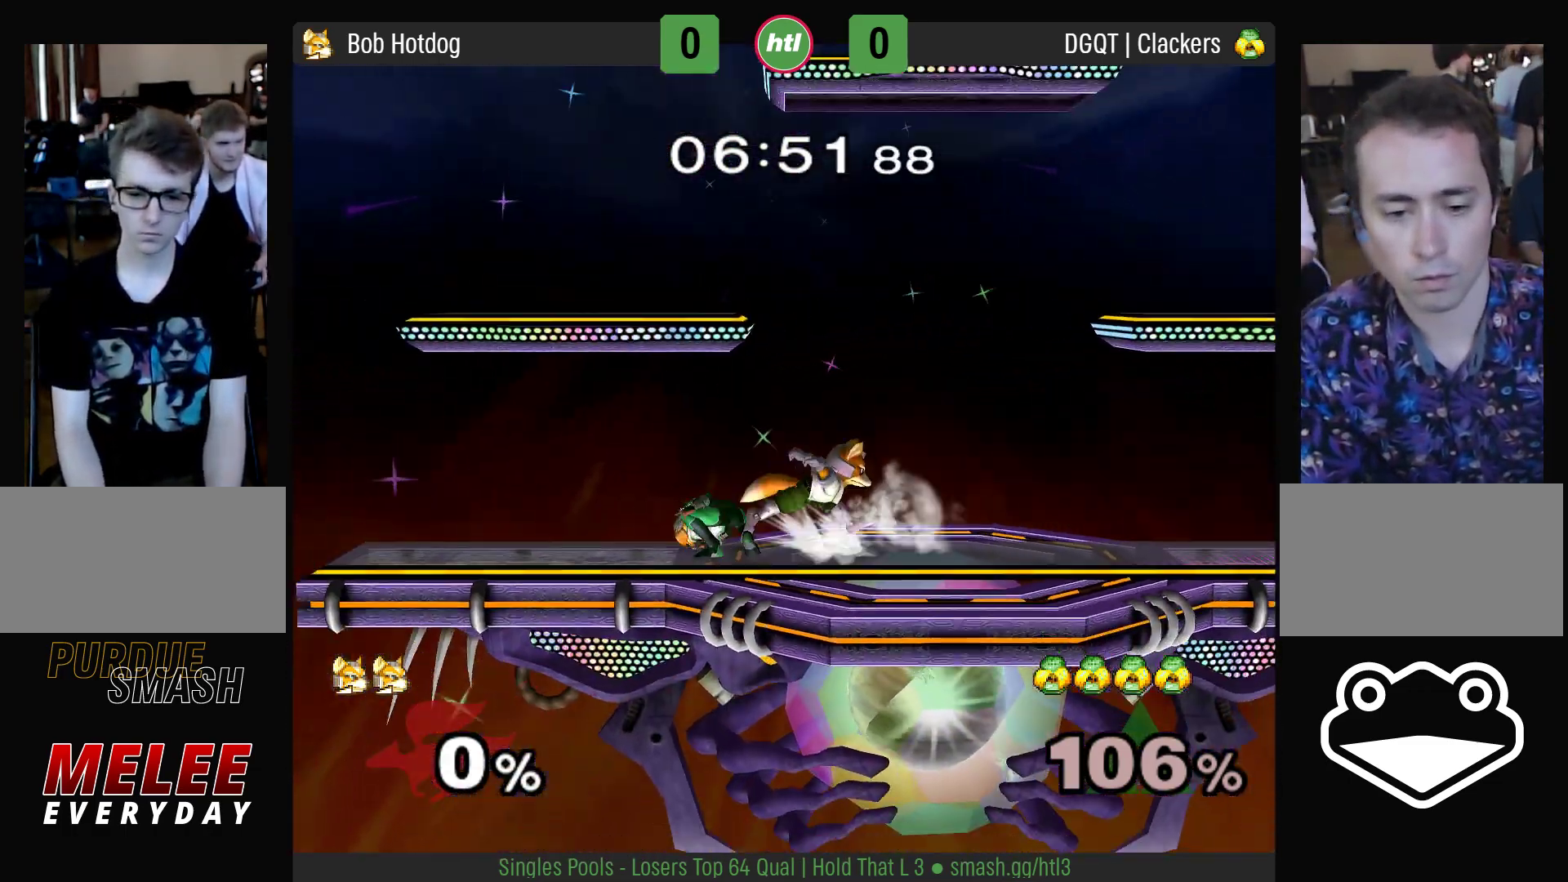
{"dt_ms": 500, "buttons": [], "left_stick": "right", "right_stick": "center", "events": [[33, "left_stick", "left"], [167, "left_stick", "center"], [233, "Y", "down"], [283, "Y", "up"], [317, "left_stick", "right"]]}
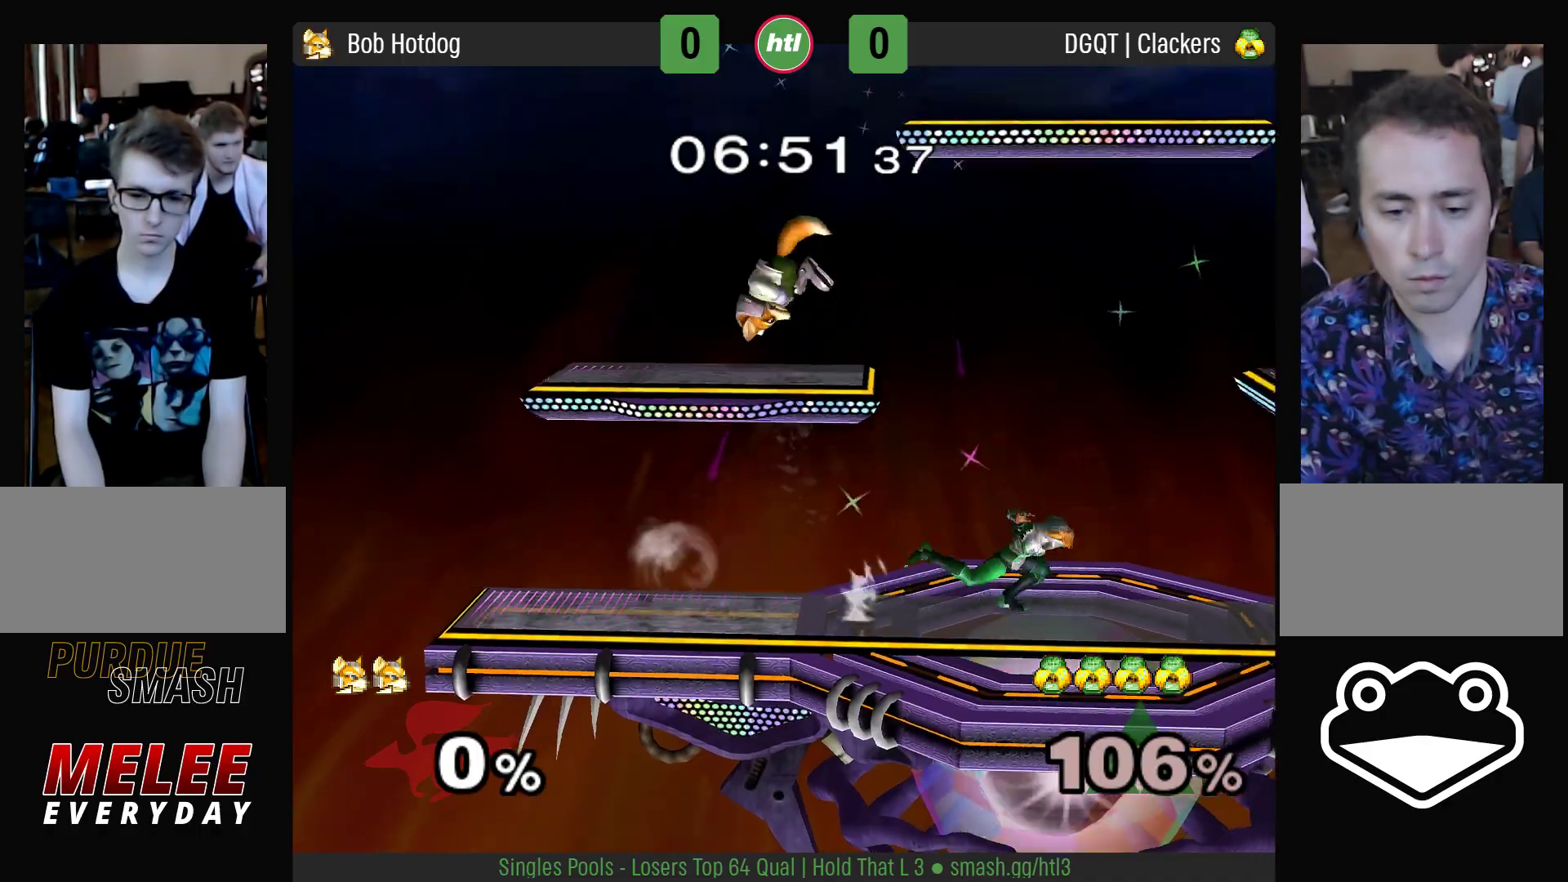
{"dt_ms": 500, "buttons": [], "left_stick": "center", "right_stick": "center", "events": [[167, "left_stick", "center"], [283, "left_stick", "right"], [333, "Y", "down"], [367, "Y", "up"], [433, "left_stick", "center"]]}
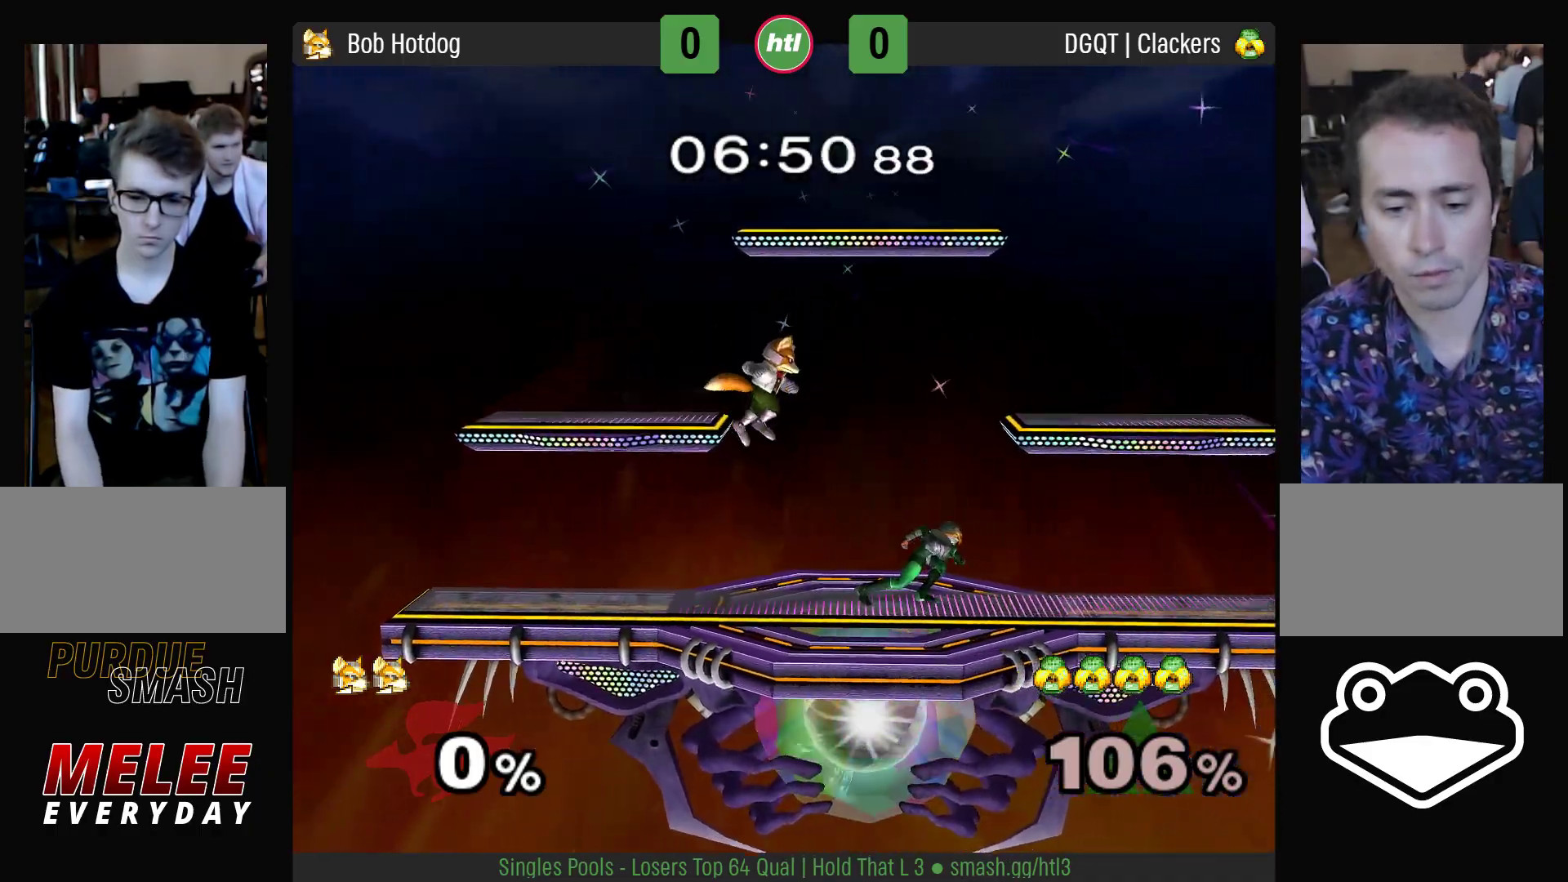
{"dt_ms": 500, "buttons": ["L1", "R1"], "left_stick": "center", "right_stick": "center", "events": [[183, "A", "down"], [200, "L1", "down"], [200, "R1", "down"], [250, "A", "up"]]}
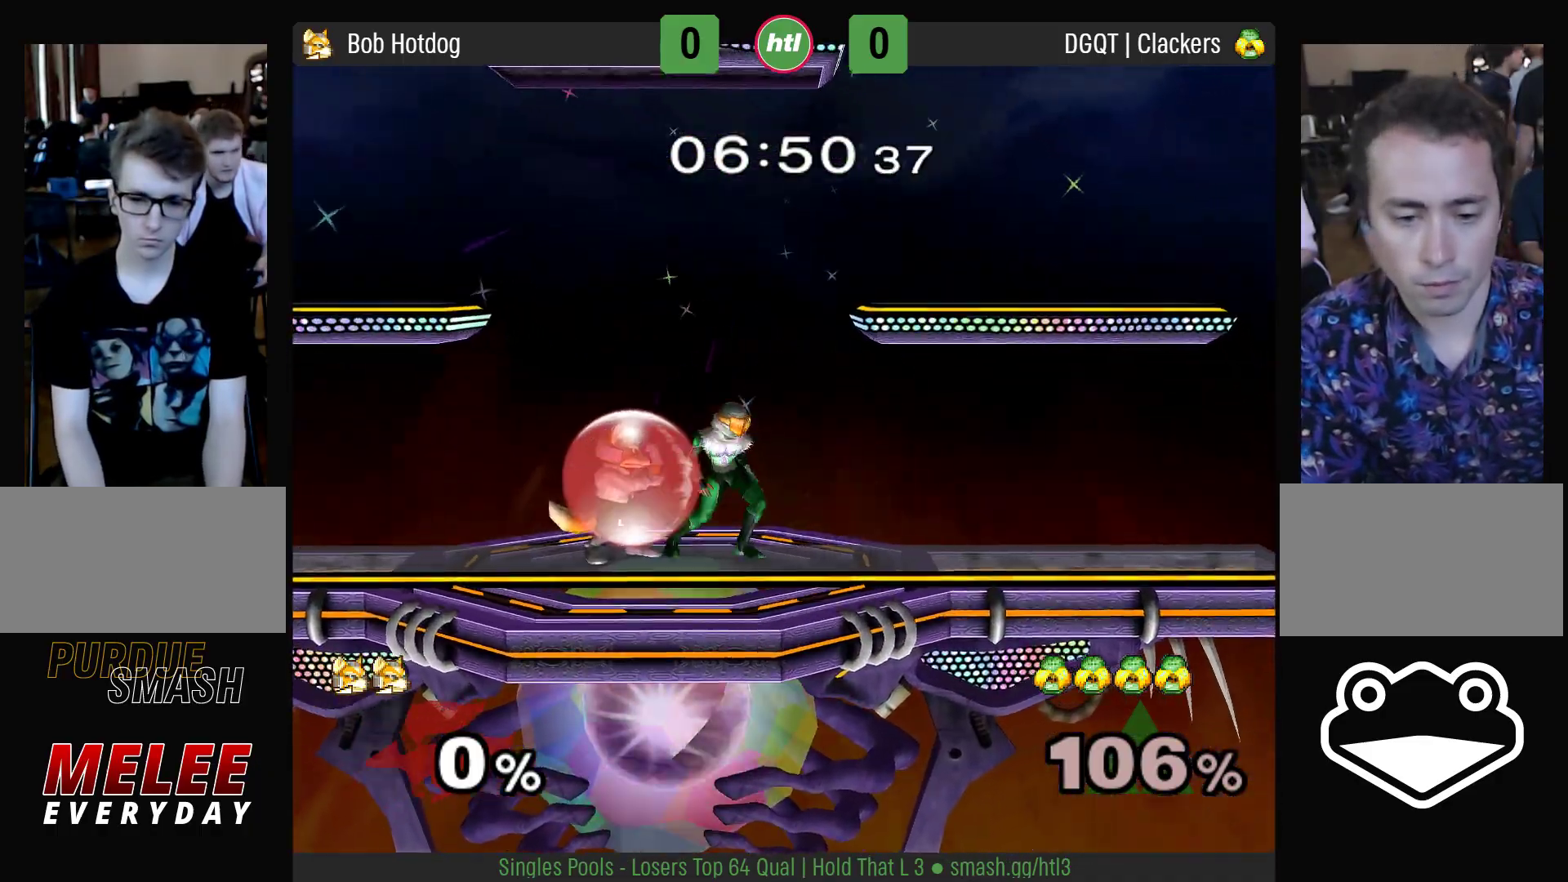
{"dt_ms": 500, "buttons": [], "left_stick": "down", "right_stick": "down", "events": [[67, "Y", "down"], [183, "left_stick", "right"], [233, "Y", "up"], [350, "L1", "up"], [350, "R1", "up"], [400, "left_stick", "down"], [417, "right_stick", "down"]]}
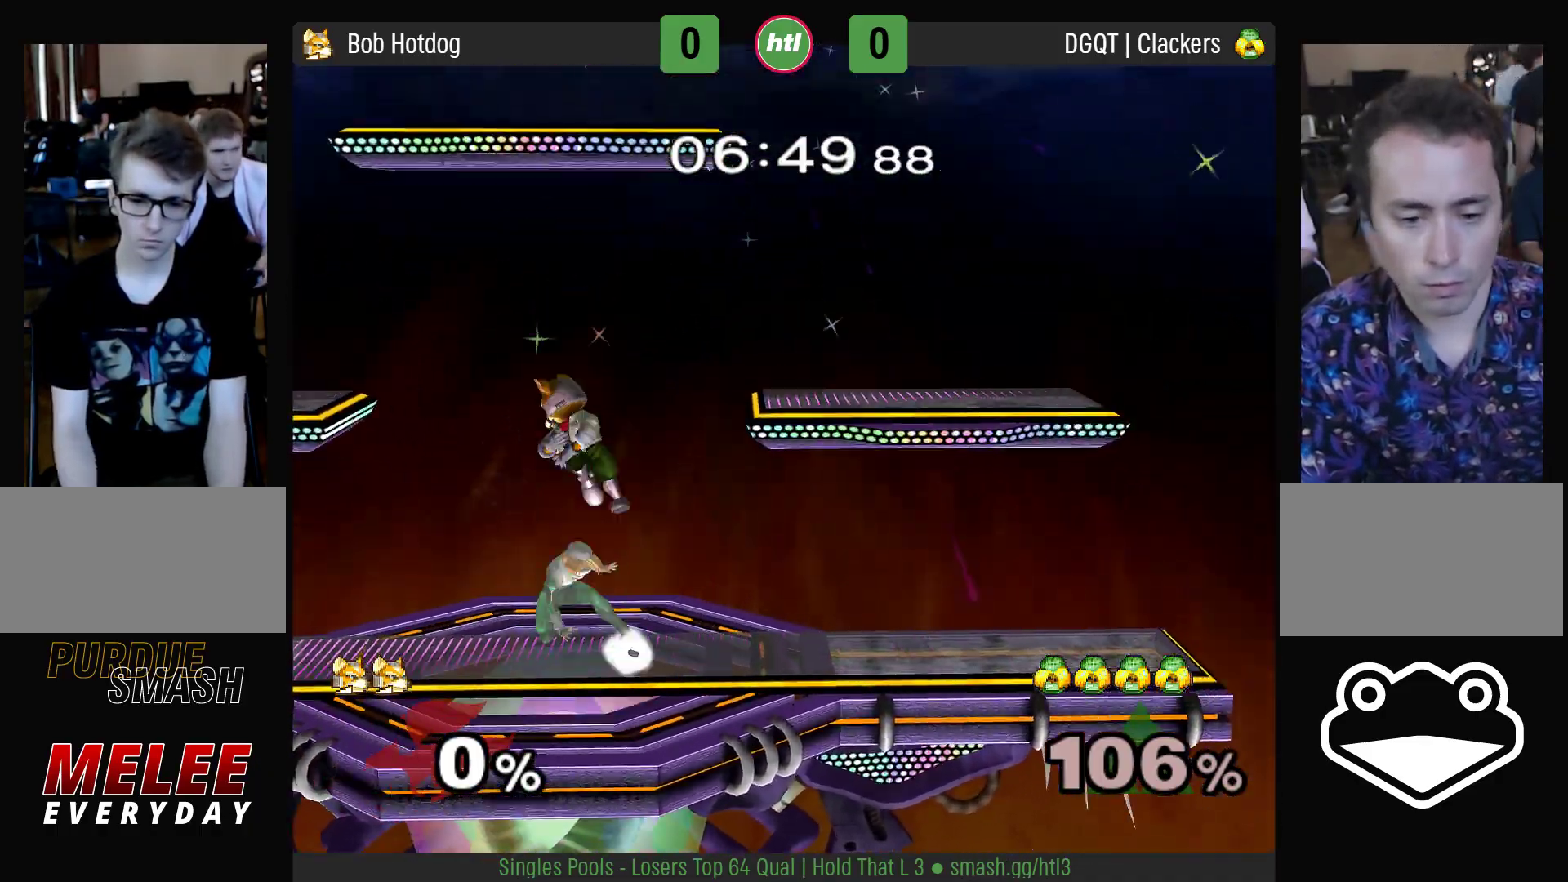
{"dt_ms": 500, "buttons": ["Y"], "left_stick": "down", "right_stick": "center", "events": [[33, "right_stick", "center"], [100, "L1", "down"], [100, "R1", "down"], [167, "left_stick", "center"], [233, "L1", "up"], [233, "R1", "up"], [283, "left_stick", "down"], [350, "B", "down"], [433, "B", "up"], [467, "Y", "down"]]}
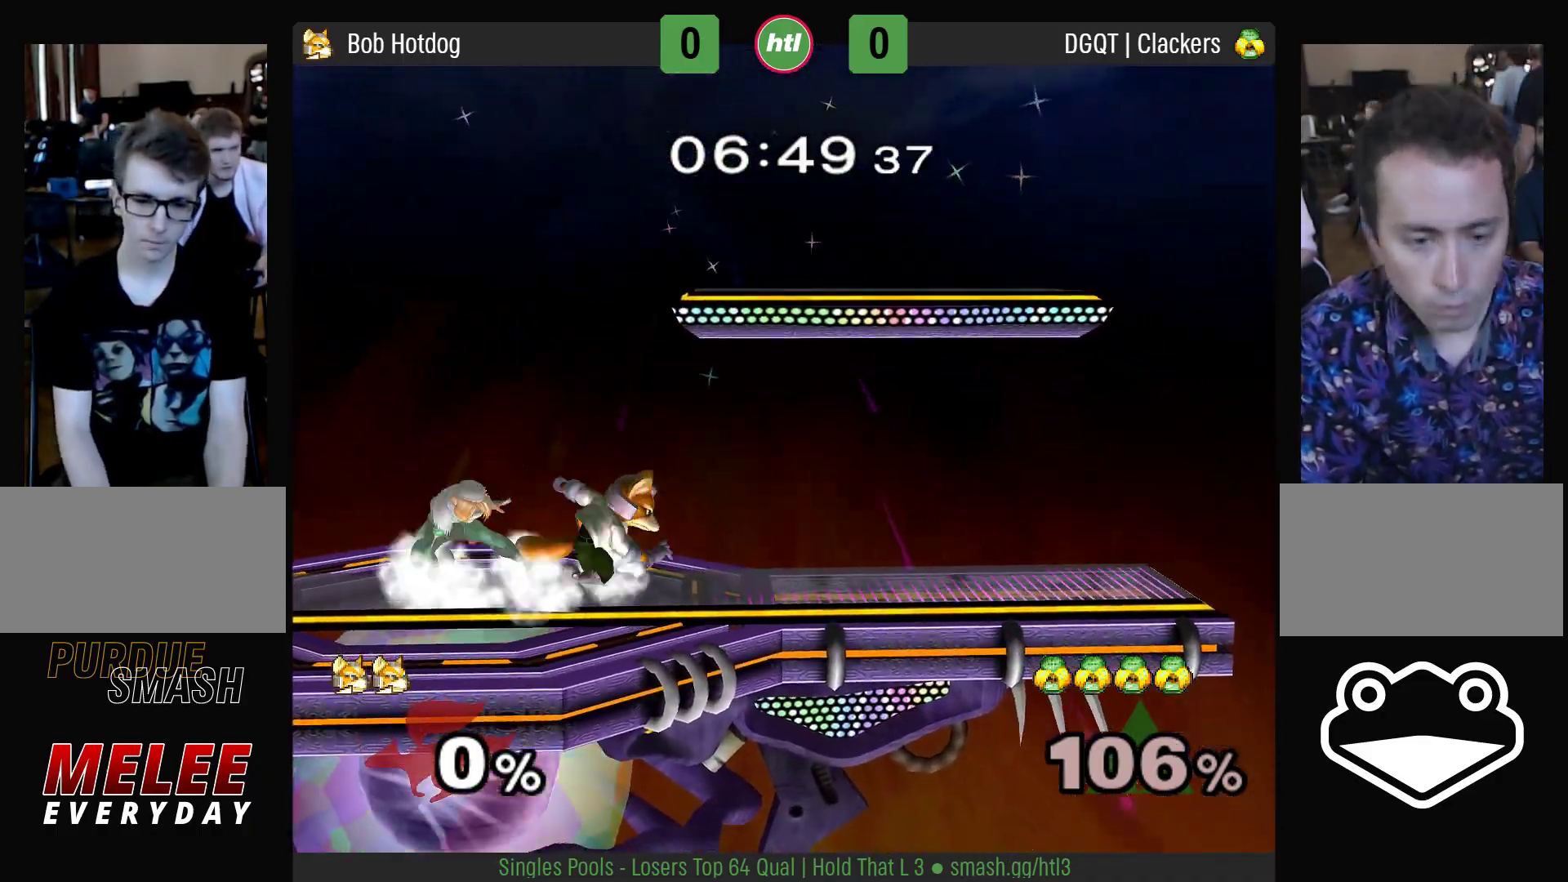
{"dt_ms": 500, "buttons": [], "left_stick": "left", "right_stick": "center", "events": [[17, "L1", "down"], [17, "R1", "down"], [33, "Y", "up"], [67, "A", "down"], [117, "A", "up"], [283, "left_stick", "down-left"], [400, "left_stick", "left"], [450, "L1", "up"], [450, "R1", "up"]]}
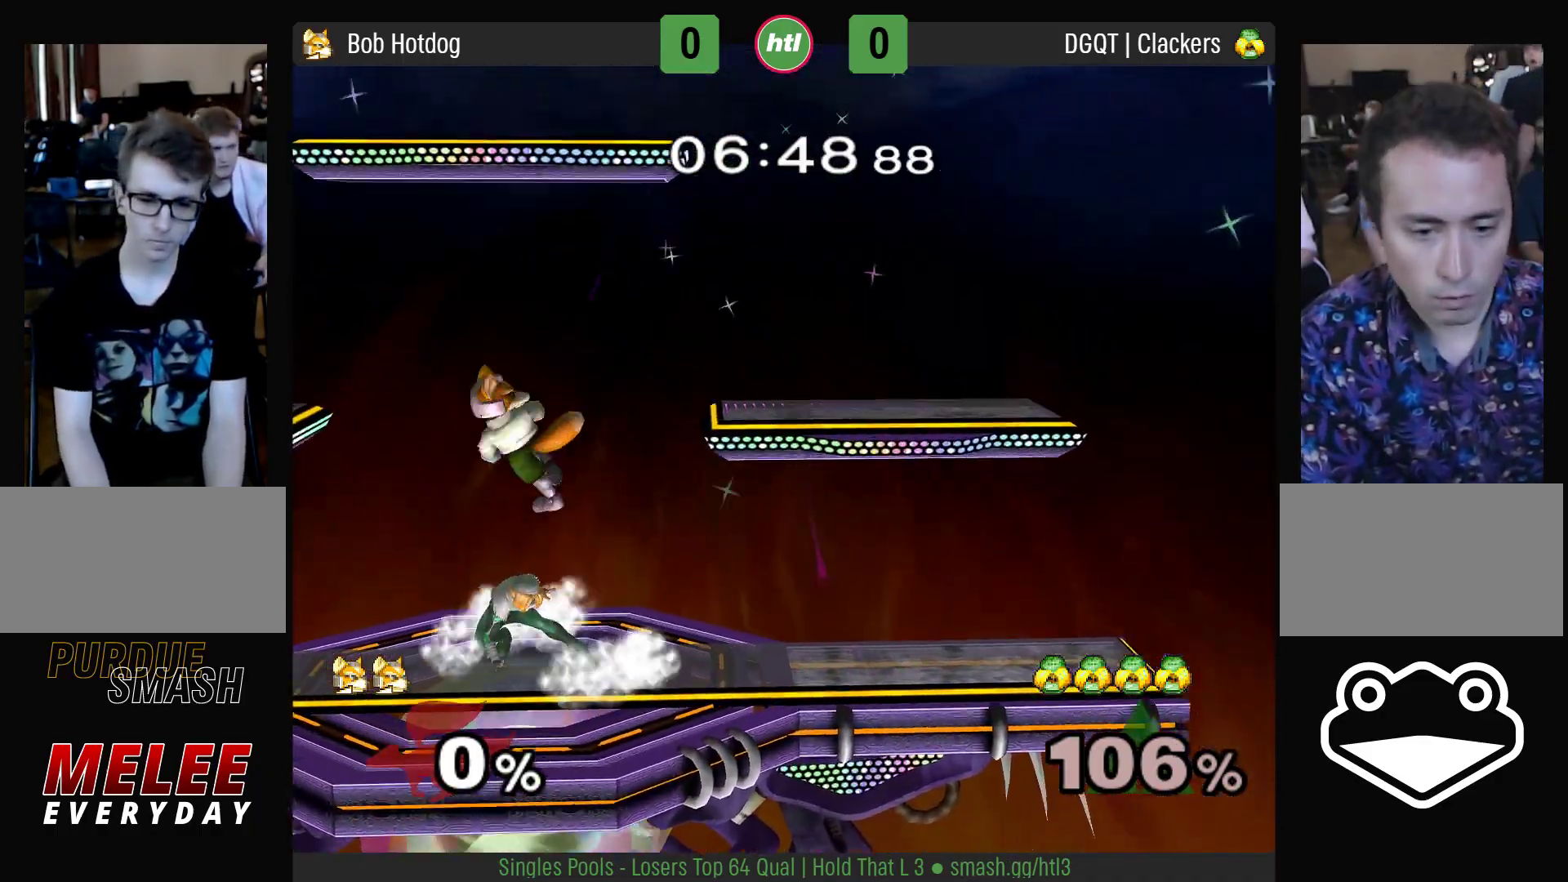
{"dt_ms": 500, "buttons": ["L1", "R1"], "left_stick": "right", "right_stick": "center", "events": [[67, "left_stick", "center"], [167, "left_stick", "down"], [250, "B", "down"], [350, "B", "up"], [367, "Y", "down"], [383, "Y", "up"], [400, "L1", "down"], [400, "R1", "down"], [483, "left_stick", "right"]]}
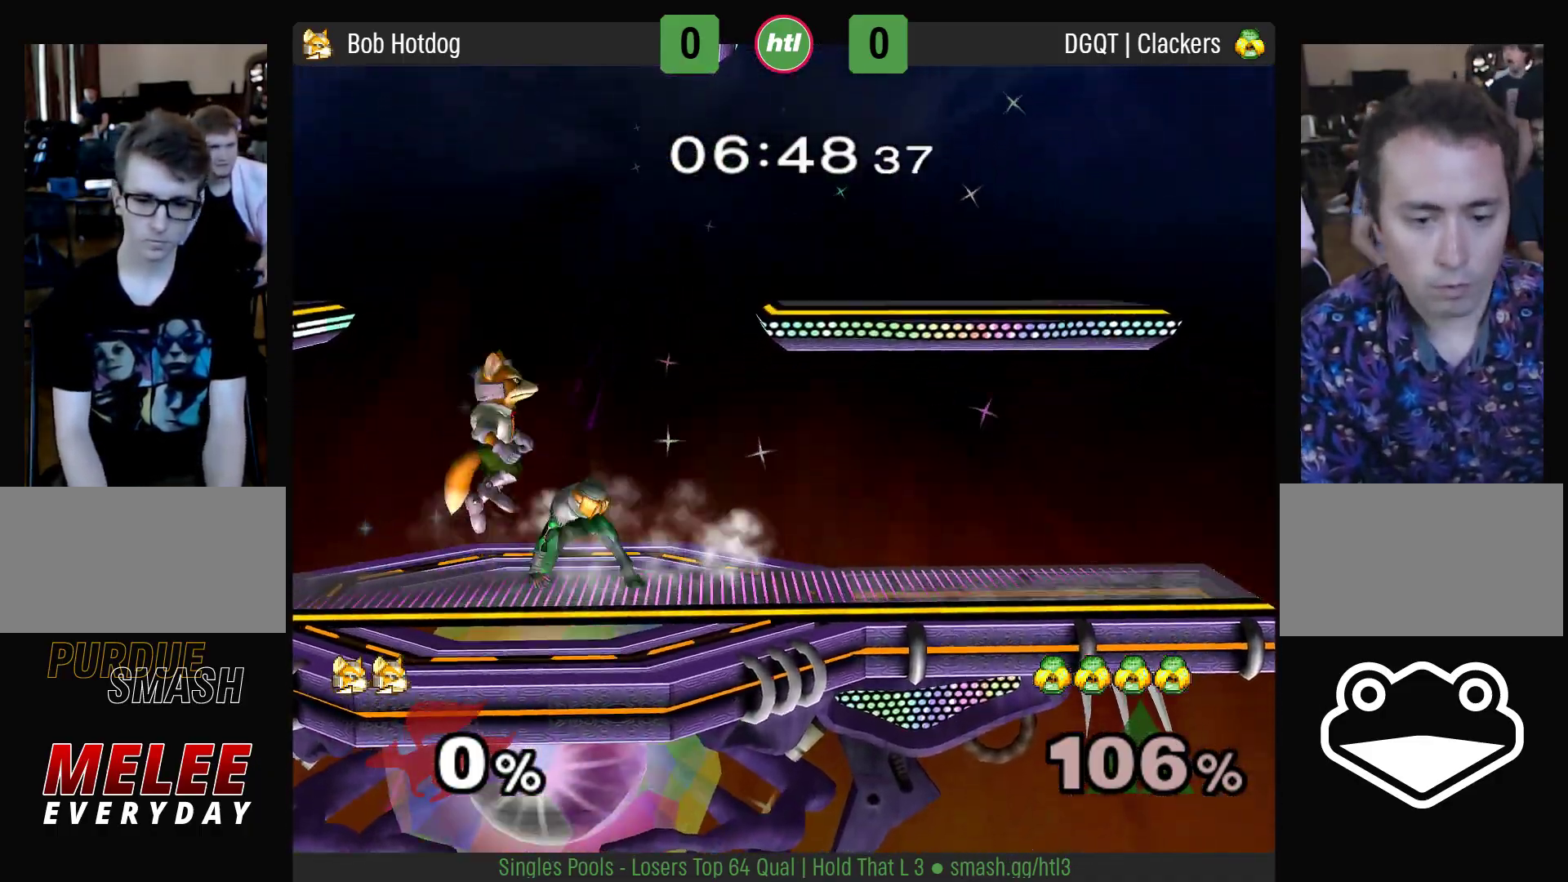
{"dt_ms": 500, "buttons": [], "left_stick": "center", "right_stick": "center", "events": [[50, "L1", "up"], [50, "R1", "up"], [50, "left_stick", "center"]]}
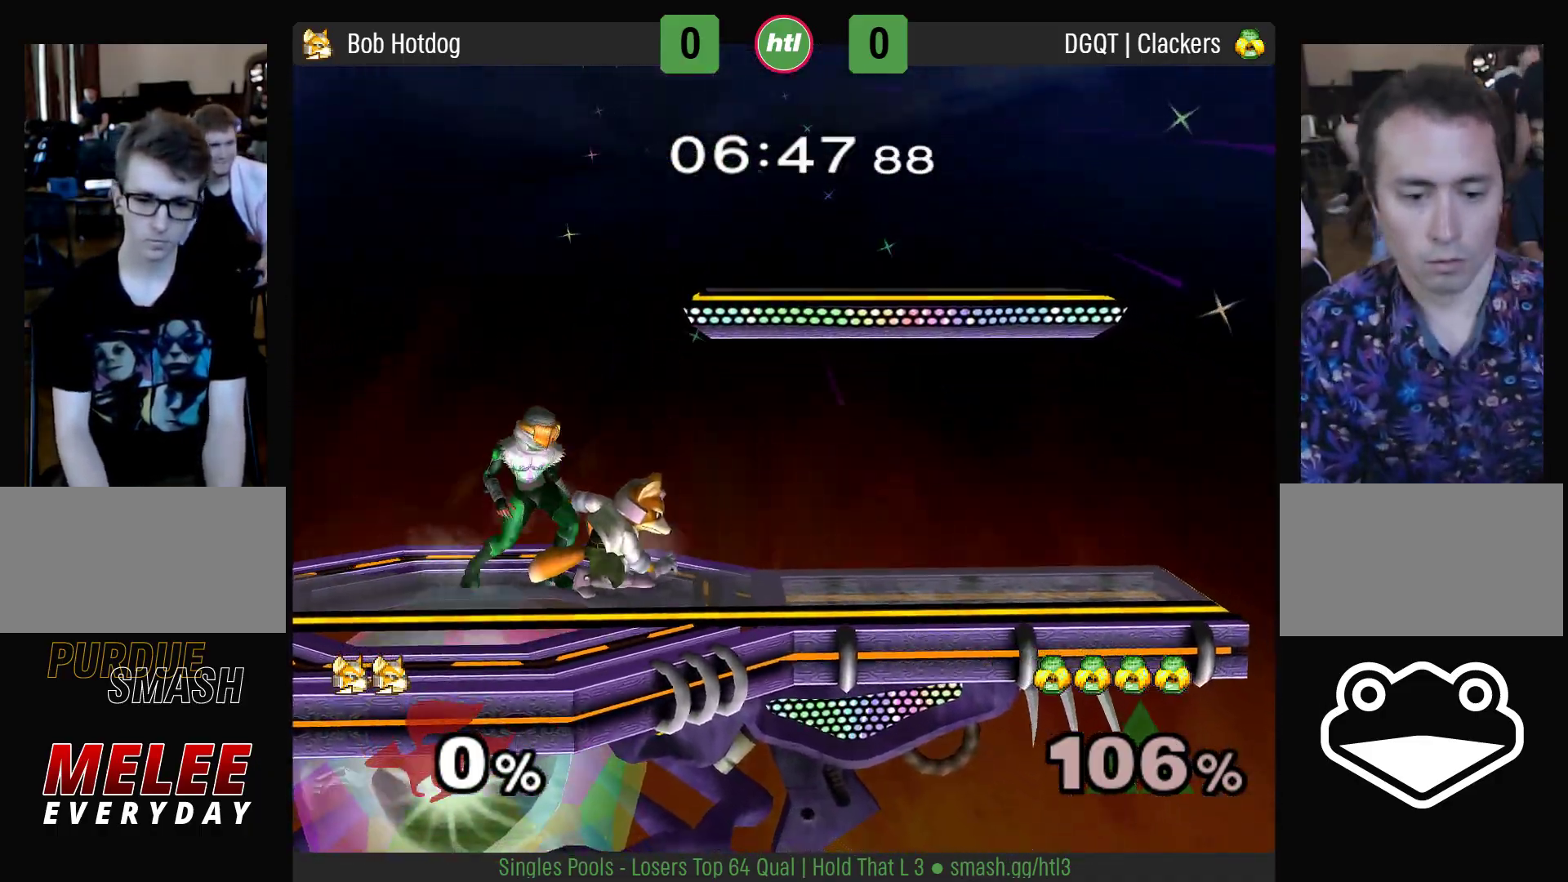
{"dt_ms": 500, "buttons": [], "left_stick": "center", "right_stick": "center", "events": [[67, "left_stick", "left"], [133, "left_stick", "center"], [317, "A", "down"], [317, "L1", "down"], [317, "R1", "down"], [317, "Y", "down"], [317, "Z", "down"], [450, "A", "up"], [450, "L1", "up"], [450, "R1", "up"], [450, "Y", "up"], [450, "Z", "up"]]}
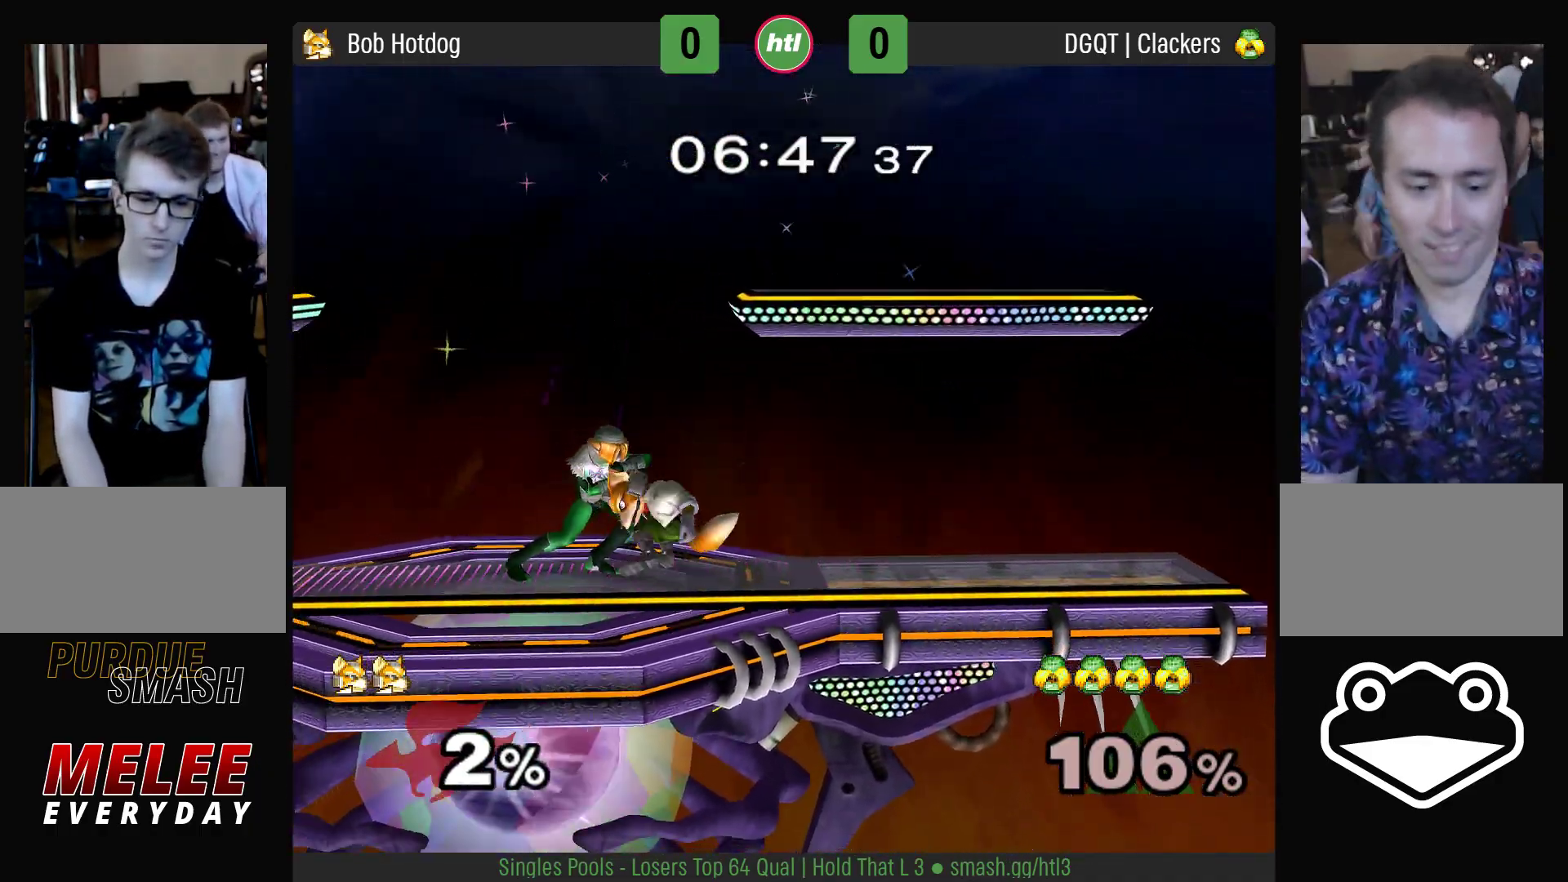
{"dt_ms": 500, "buttons": [], "left_stick": "center", "right_stick": "center", "events": [[50, "left_stick", "right"], [217, "left_stick", "left"], [300, "left_stick", "center"]]}
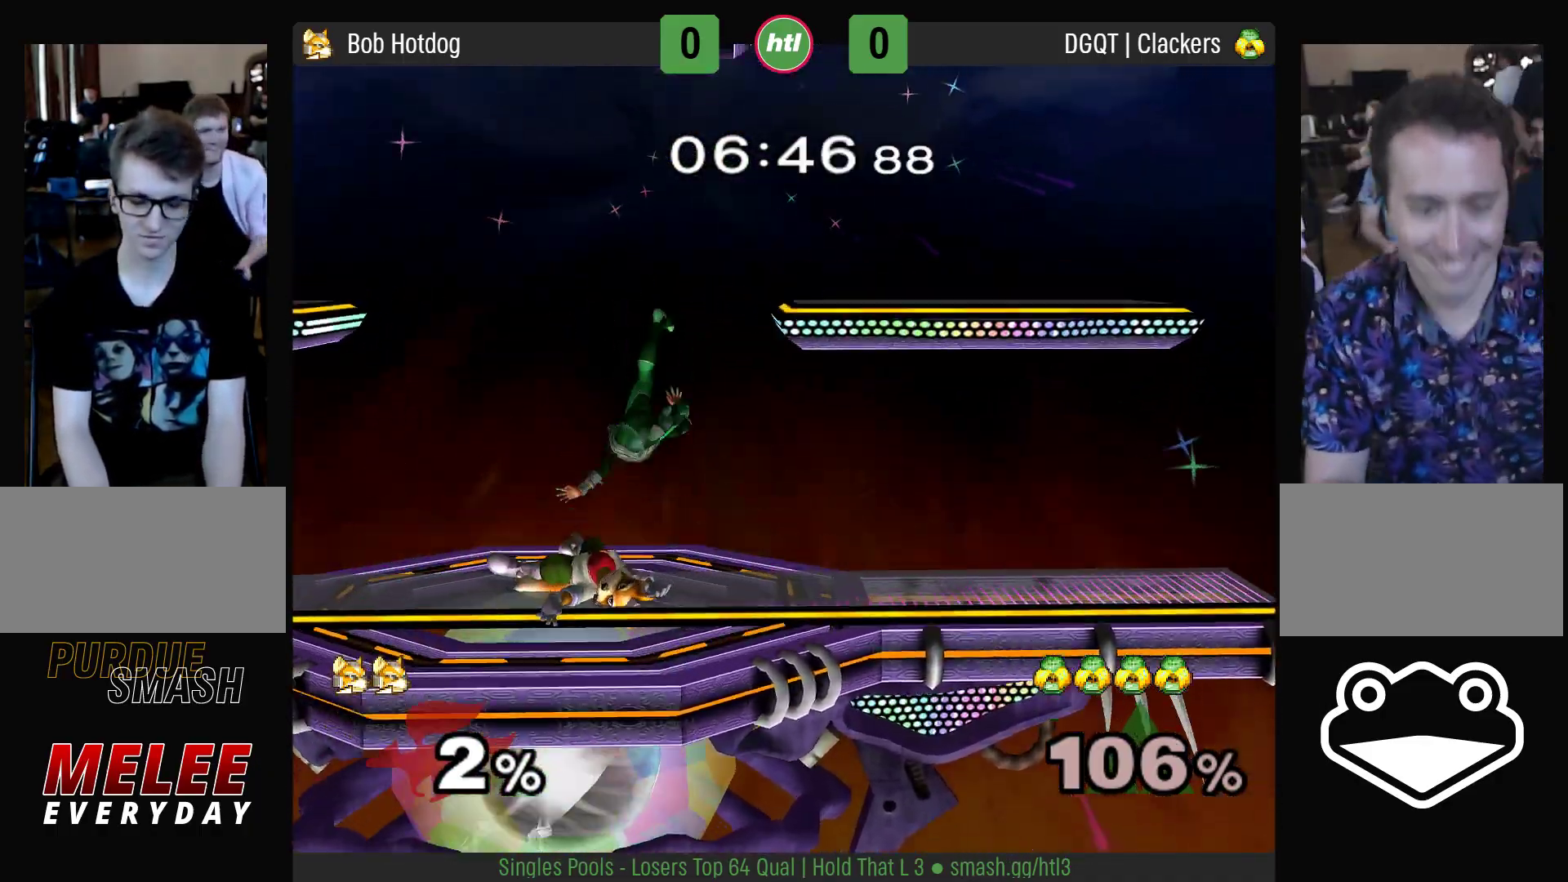
{"dt_ms": 500, "buttons": [], "left_stick": "center", "right_stick": "center", "events": []}
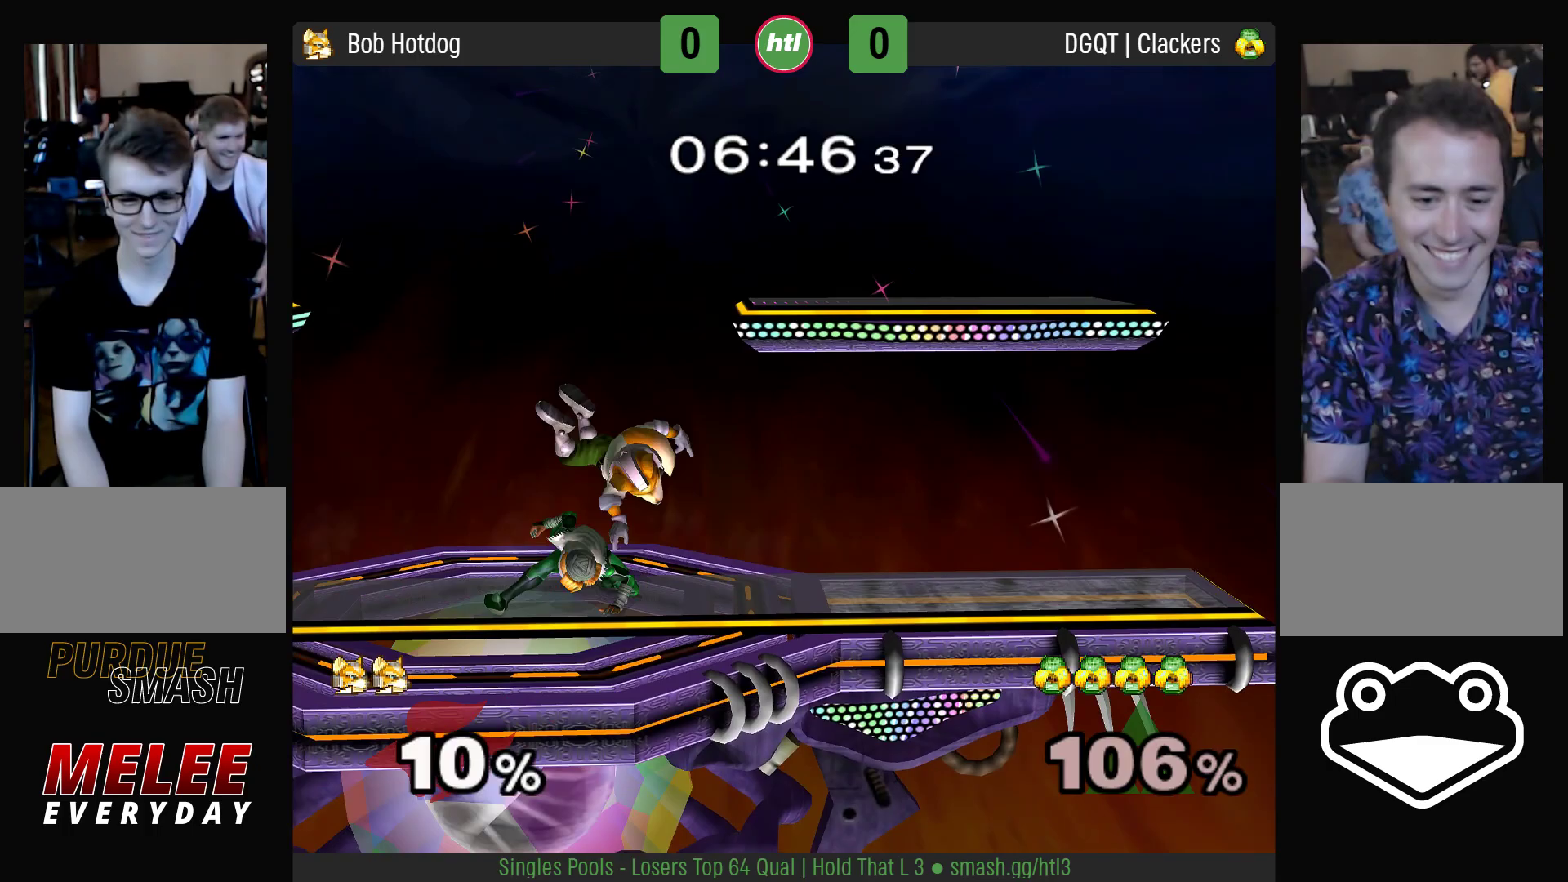
{"dt_ms": 500, "buttons": ["L1", "R1"], "left_stick": "left", "right_stick": "center", "events": [[83, "left_stick", "right"], [117, "L1", "down"], [117, "R1", "down"], [483, "left_stick", "left"]]}
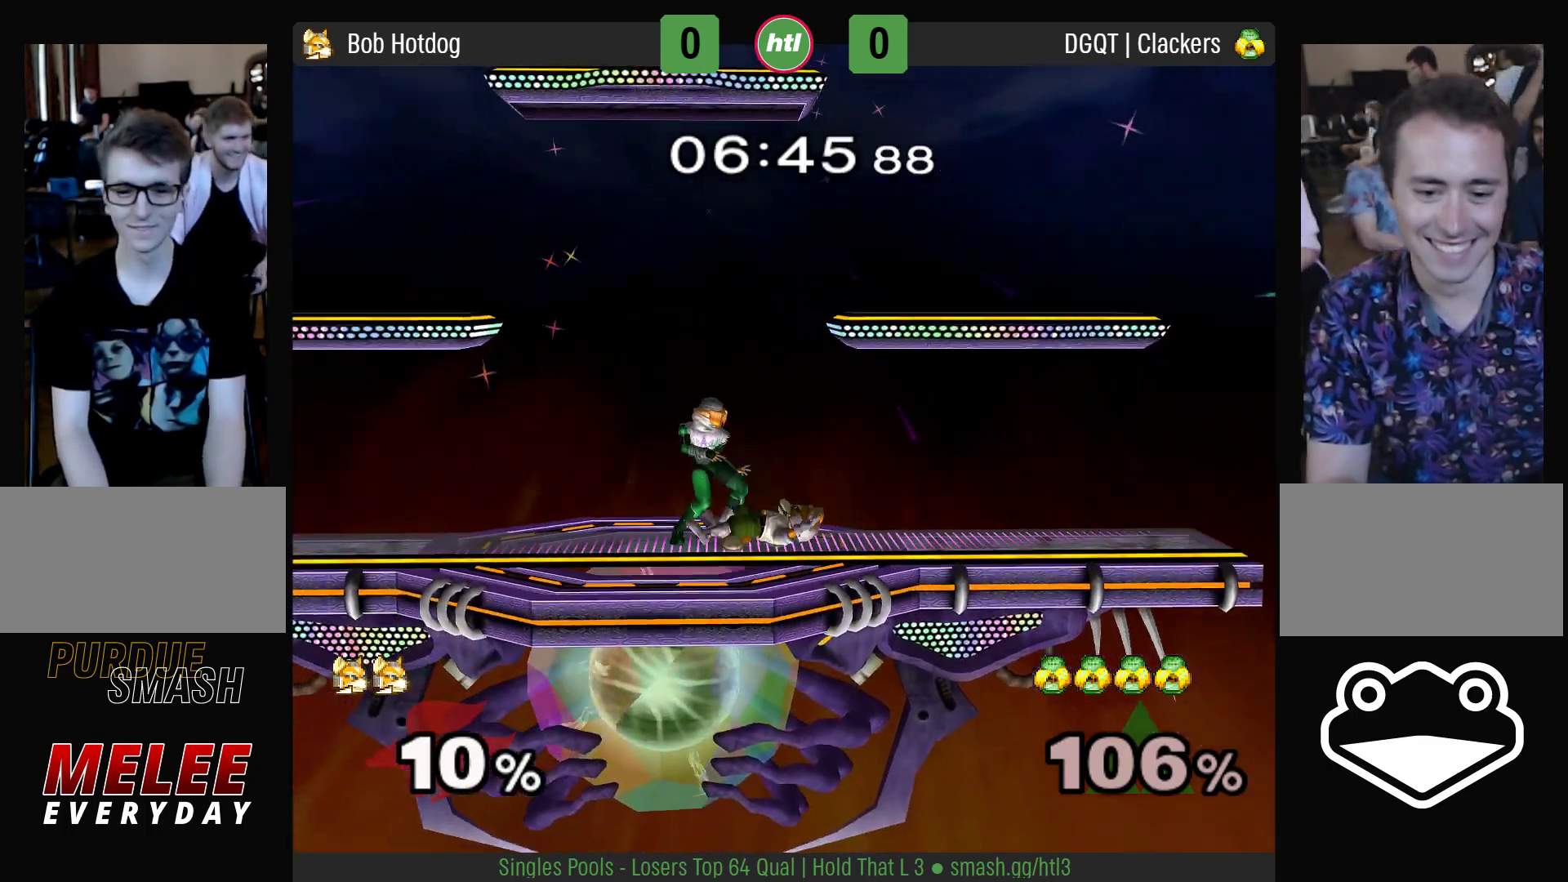
{"dt_ms": 500, "buttons": ["L1", "R1"], "left_stick": "center", "right_stick": "center", "events": [[250, "L1", "up"], [250, "R1", "up"], [283, "L1", "down"], [283, "R1", "down"], [317, "left_stick", "center"]]}
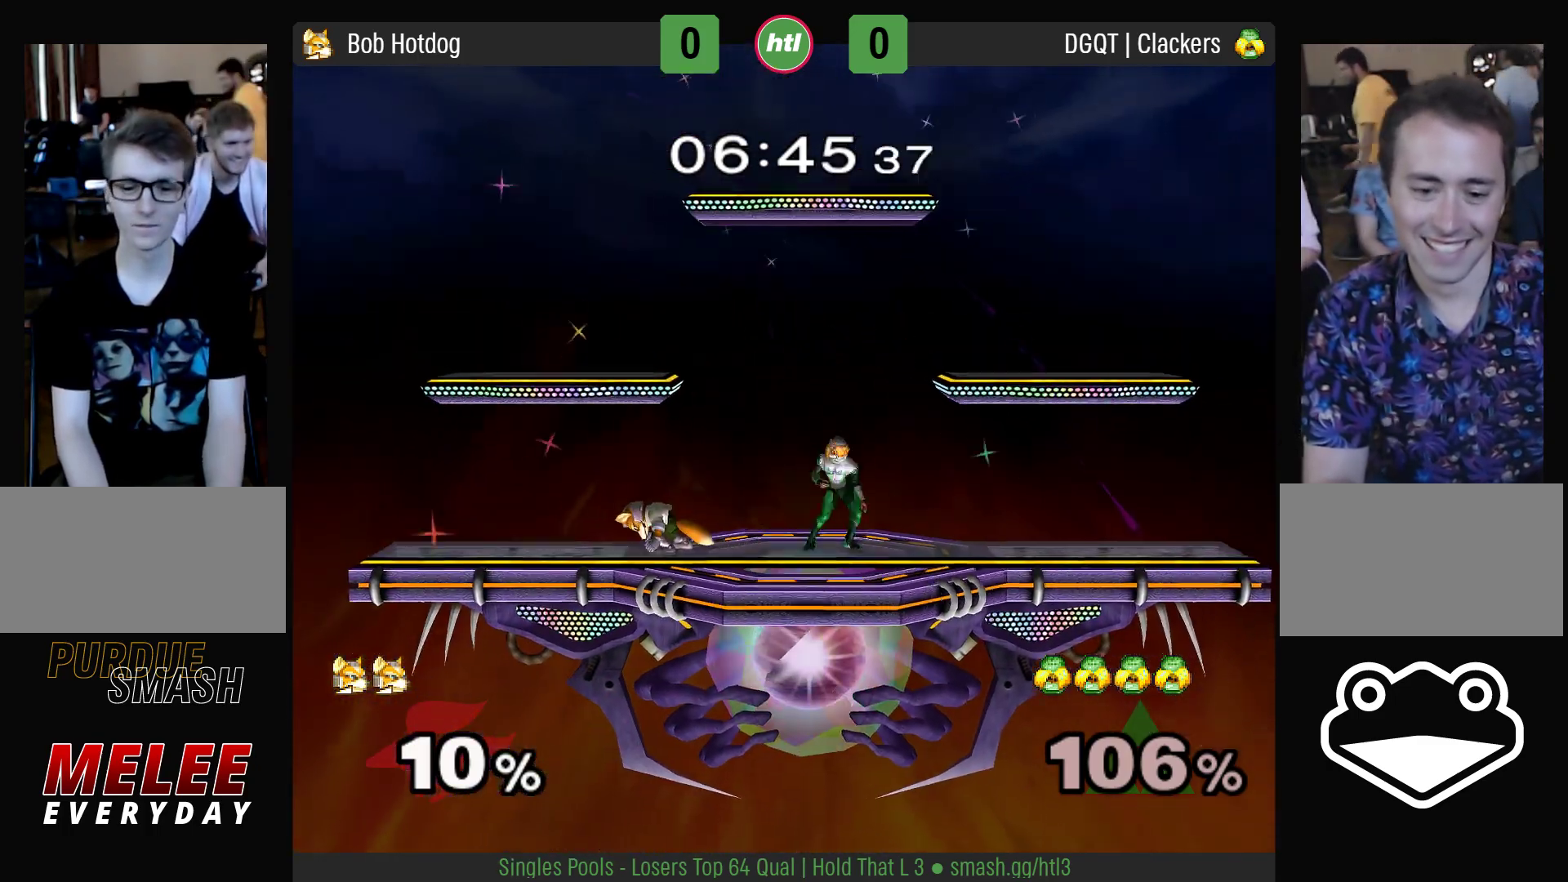
{"dt_ms": 500, "buttons": [], "left_stick": "down", "right_stick": "center", "events": [[117, "left_stick", "down"], [233, "L1", "up"], [233, "R1", "up"], [267, "left_stick", "center"], [350, "left_stick", "down"]]}
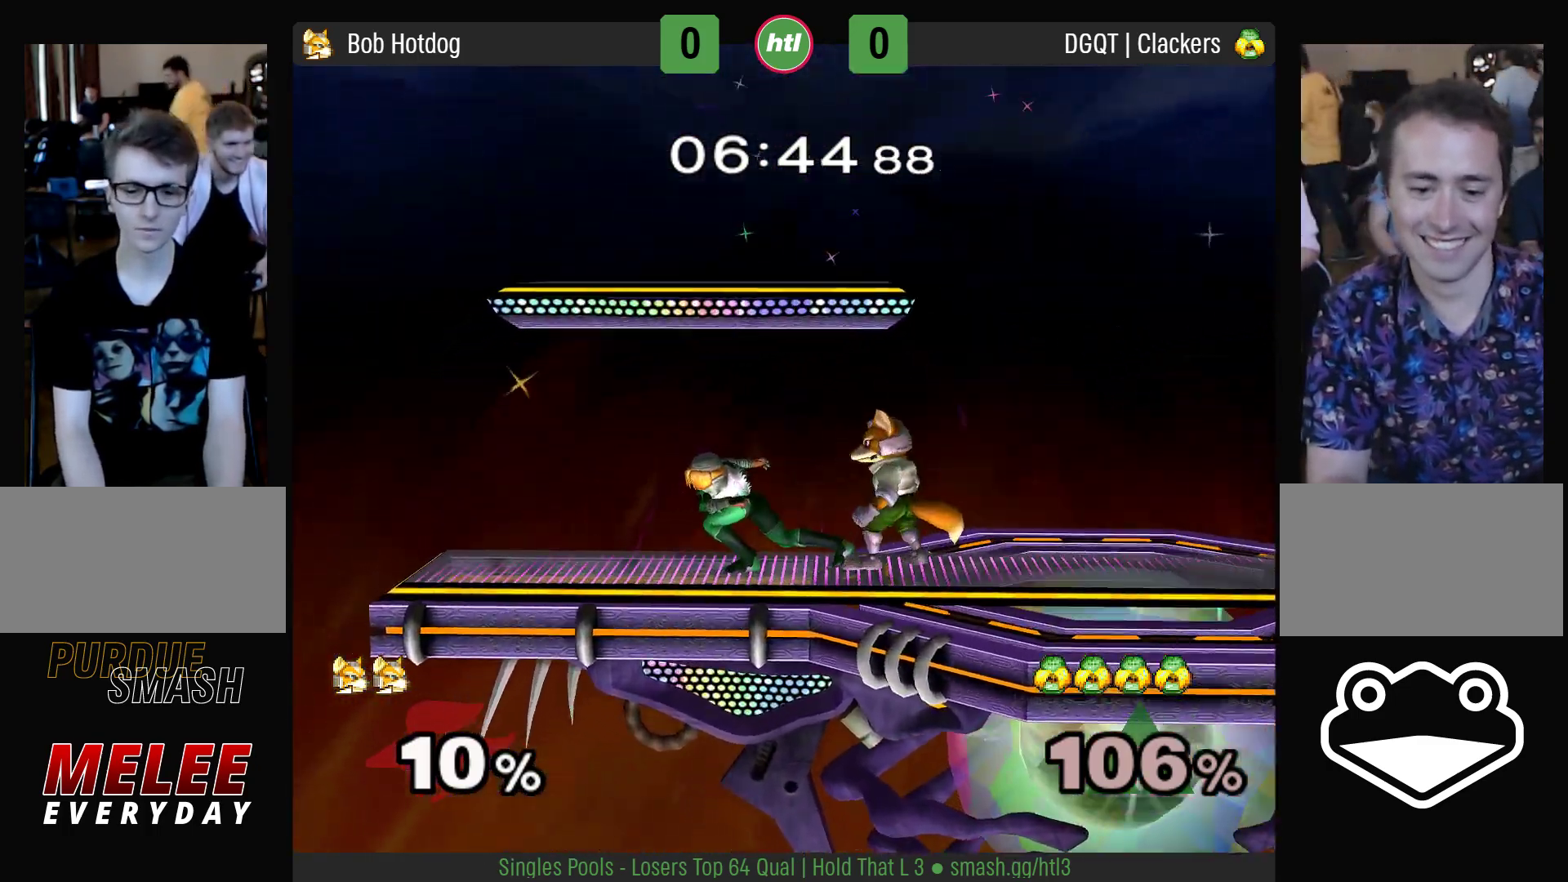
{"dt_ms": 500, "buttons": [], "left_stick": "left", "right_stick": "up", "events": [[33, "B", "down"], [117, "B", "up"], [167, "L1", "down"], [167, "R1", "down"], [167, "left_stick", "down-left"], [283, "L1", "up"], [283, "R1", "up"], [283, "left_stick", "left"], [500, "right_stick", "up"]]}
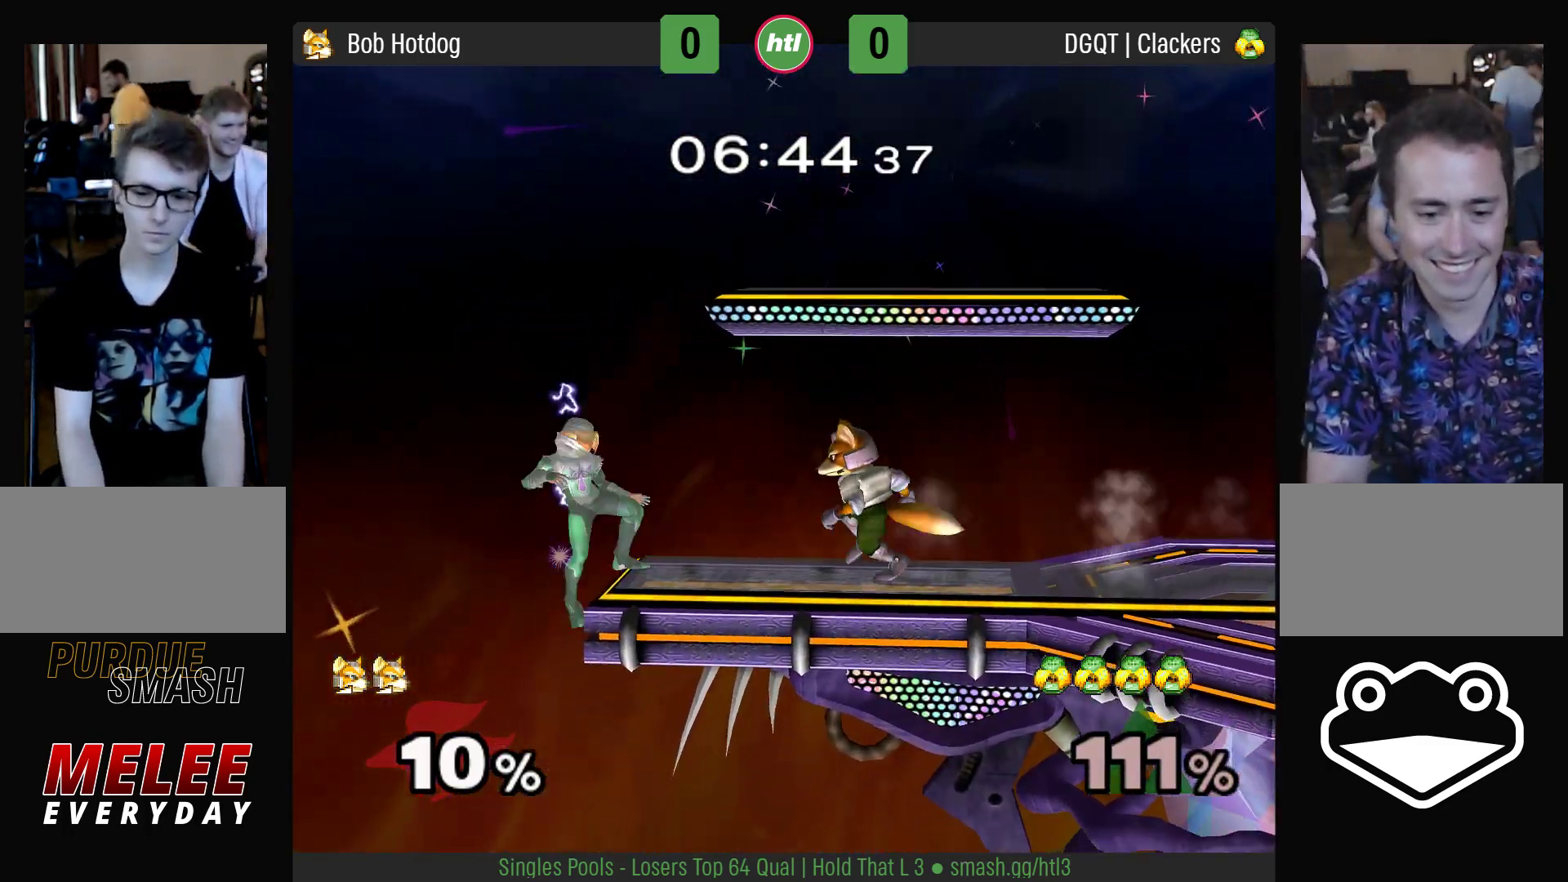
{"dt_ms": 500, "buttons": ["L1", "R1"], "left_stick": "right", "right_stick": "center", "events": [[100, "right_stick", "center"], [150, "left_stick", "center"], [267, "L1", "down"], [267, "R1", "down"], [317, "left_stick", "down"], [383, "left_stick", "right"]]}
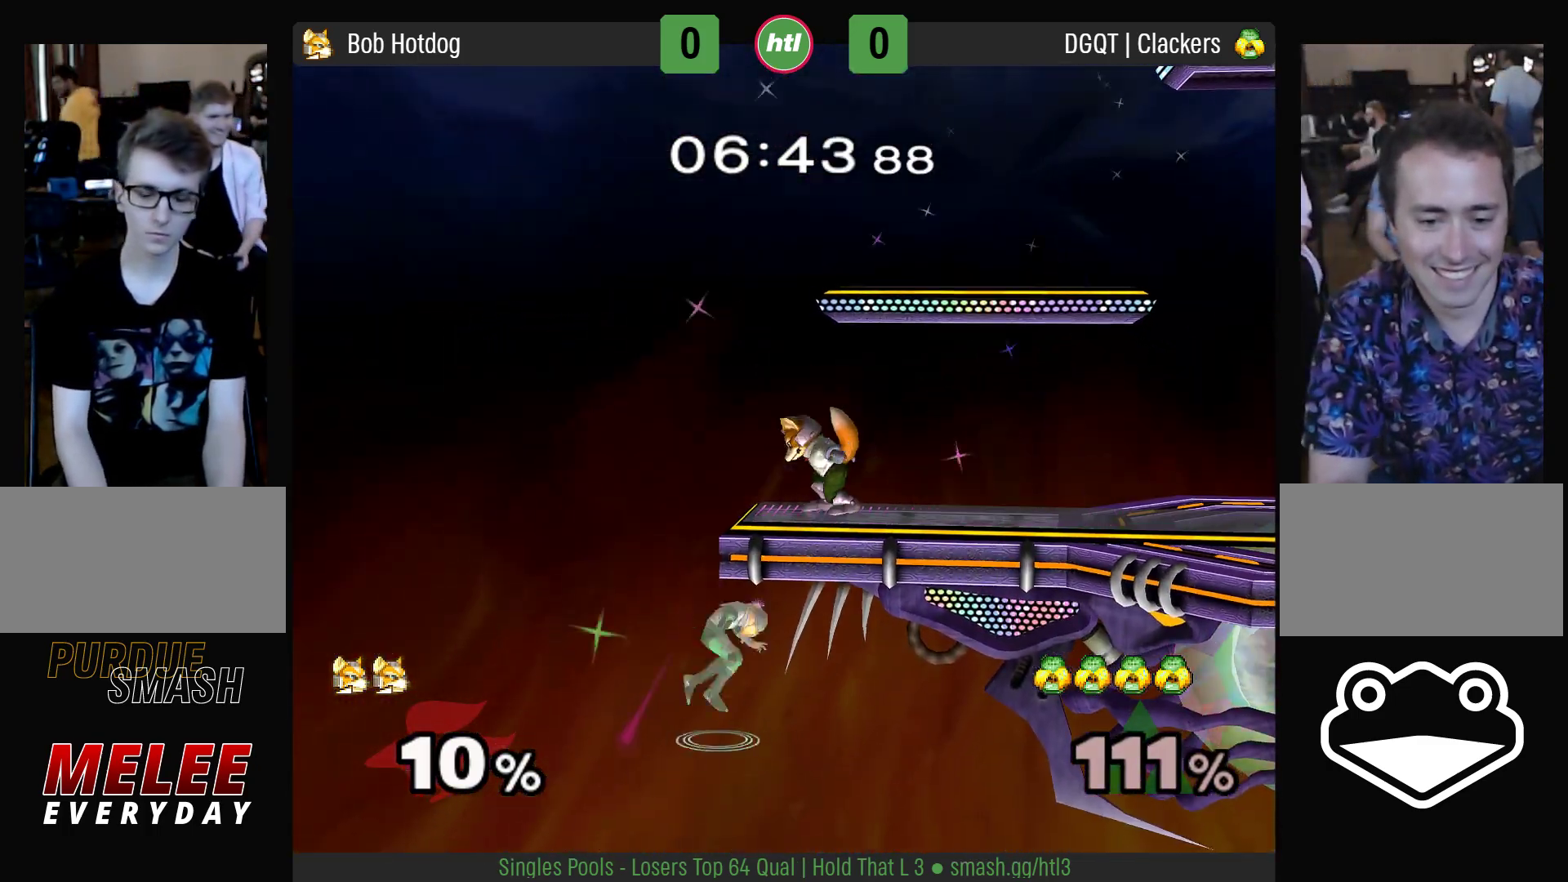
{"dt_ms": 500, "buttons": ["L1", "R1"], "left_stick": "right", "right_stick": "center", "events": []}
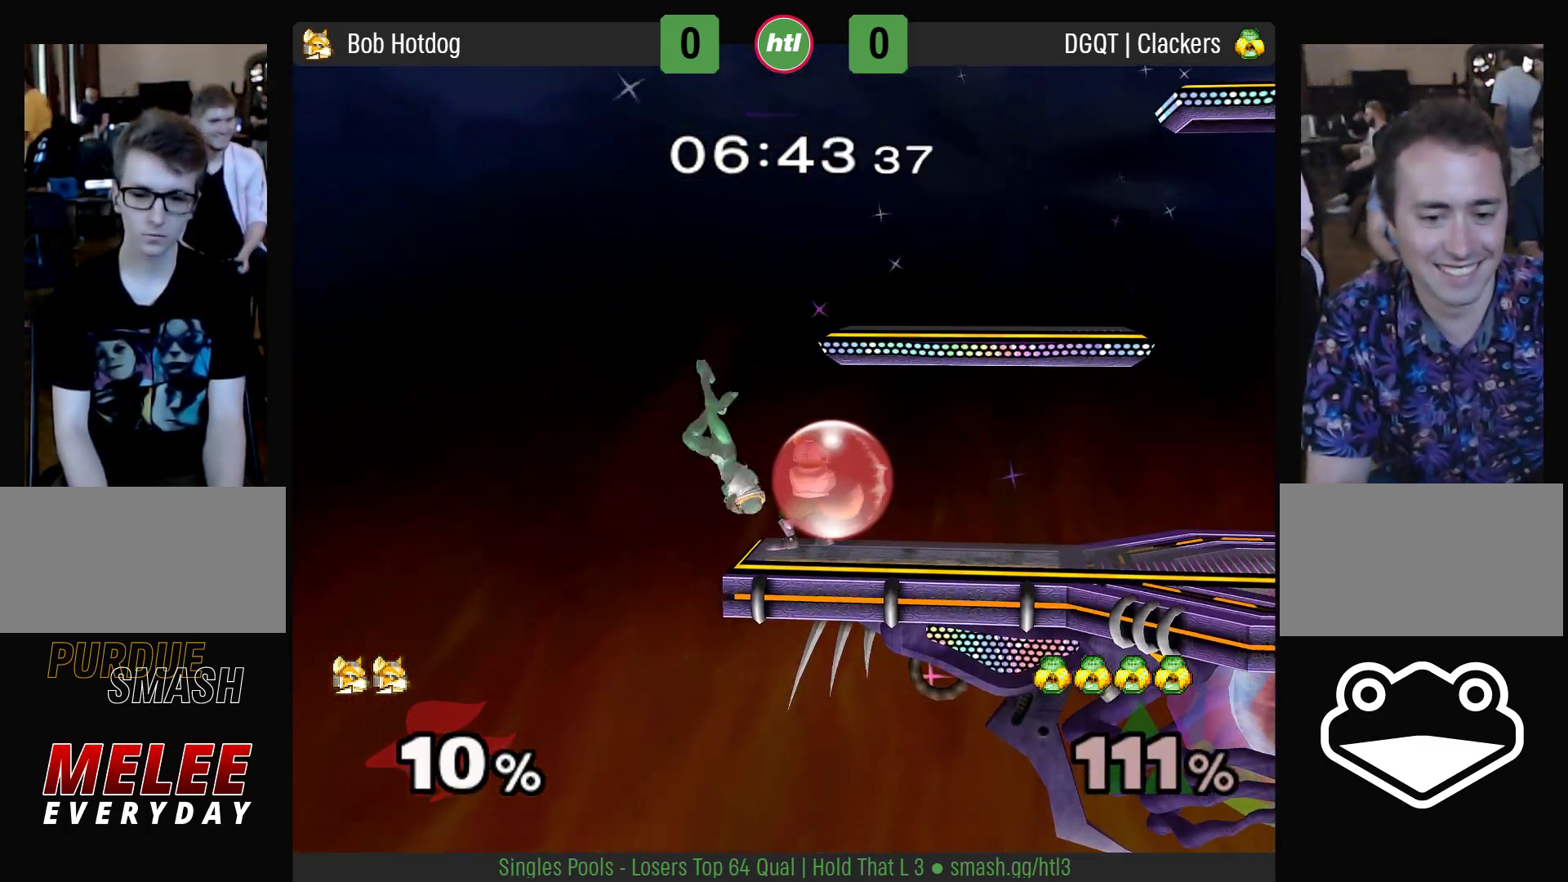
{"dt_ms": 500, "buttons": ["L1", "R1"], "left_stick": "down", "right_stick": "center", "events": [[133, "L1", "up"], [133, "R1", "up"], [183, "Y", "down"], [217, "left_stick", "down"], [250, "L1", "down"], [250, "R1", "down"], [317, "Y", "up"]]}
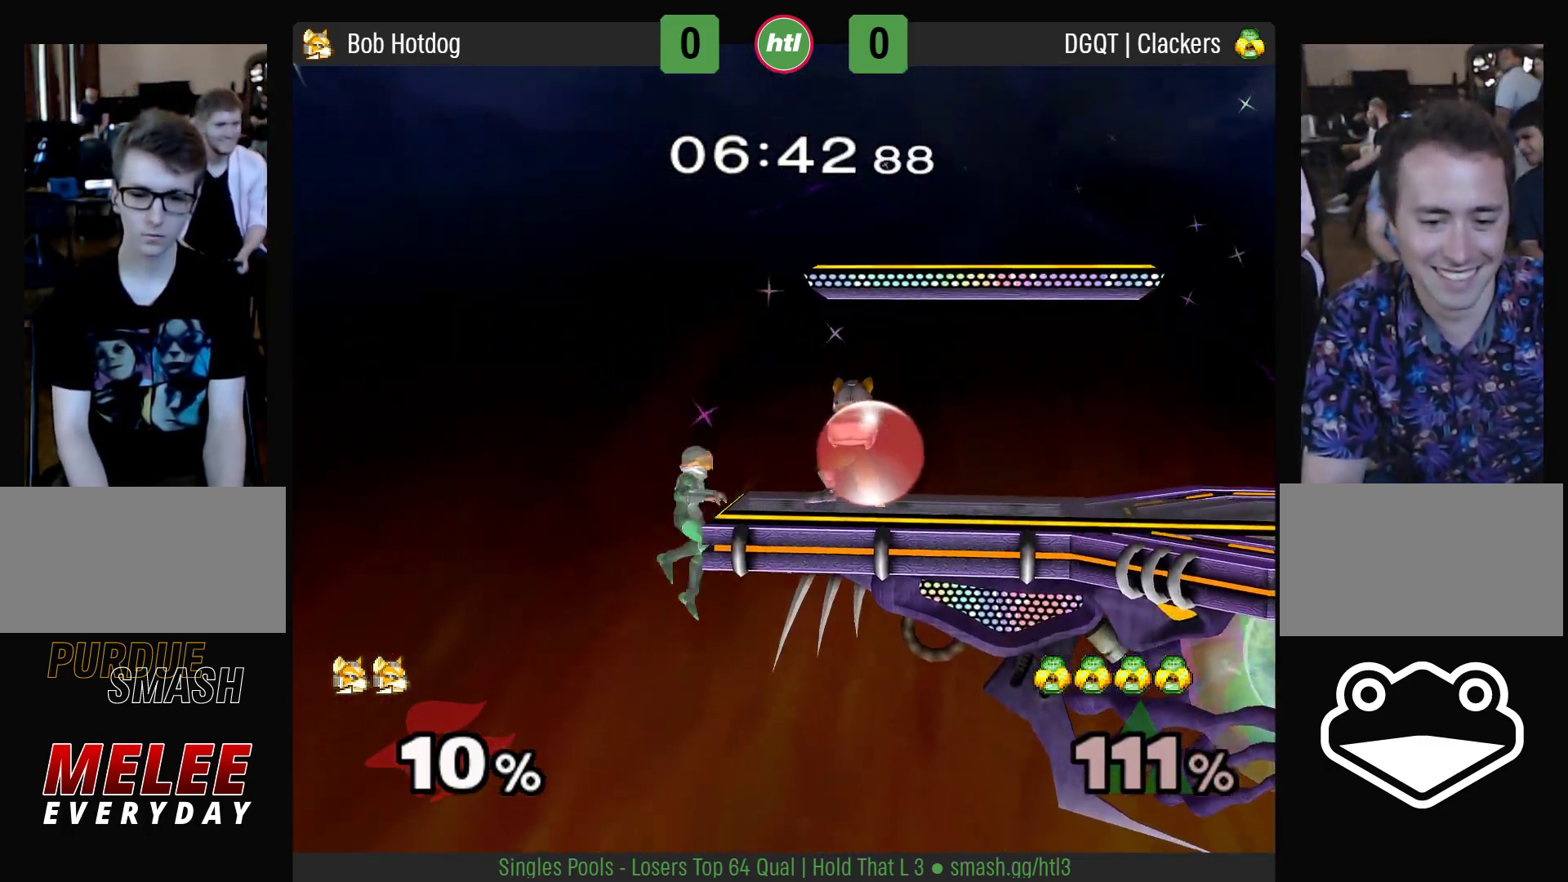
{"dt_ms": 500, "buttons": [], "left_stick": "center", "right_stick": "center", "events": [[50, "L1", "up"], [50, "R1", "up"], [100, "Y", "down"], [133, "L1", "down"], [133, "R1", "down"], [150, "Y", "up"], [267, "L1", "up"], [267, "R1", "up"], [300, "left_stick", "center"]]}
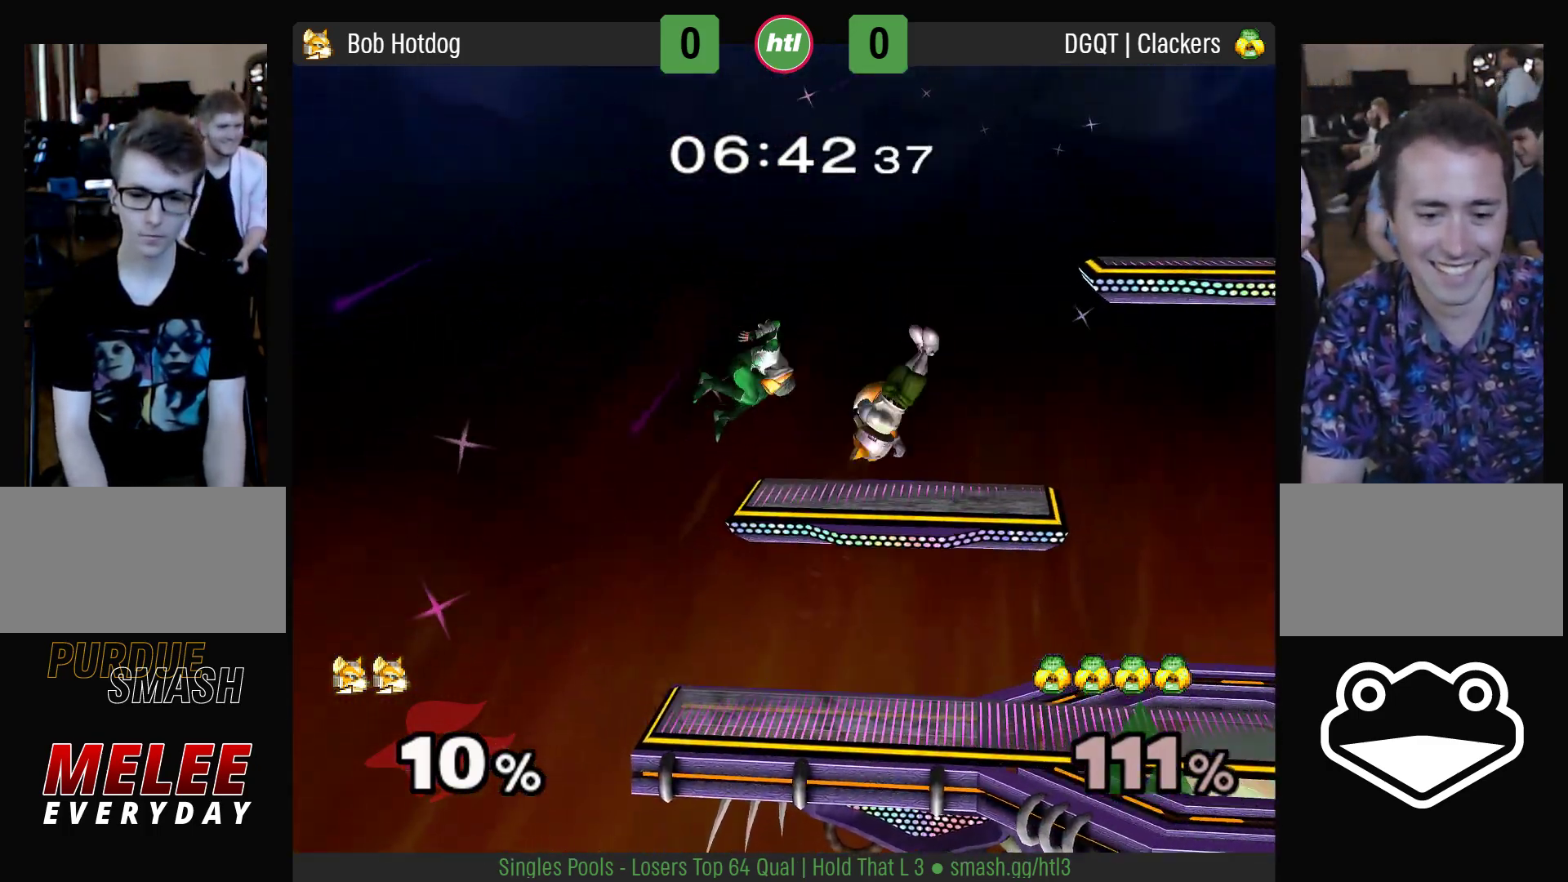
{"dt_ms": 500, "buttons": [], "left_stick": "down", "right_stick": "center", "events": [[183, "left_stick", "right"], [383, "left_stick", "down"]]}
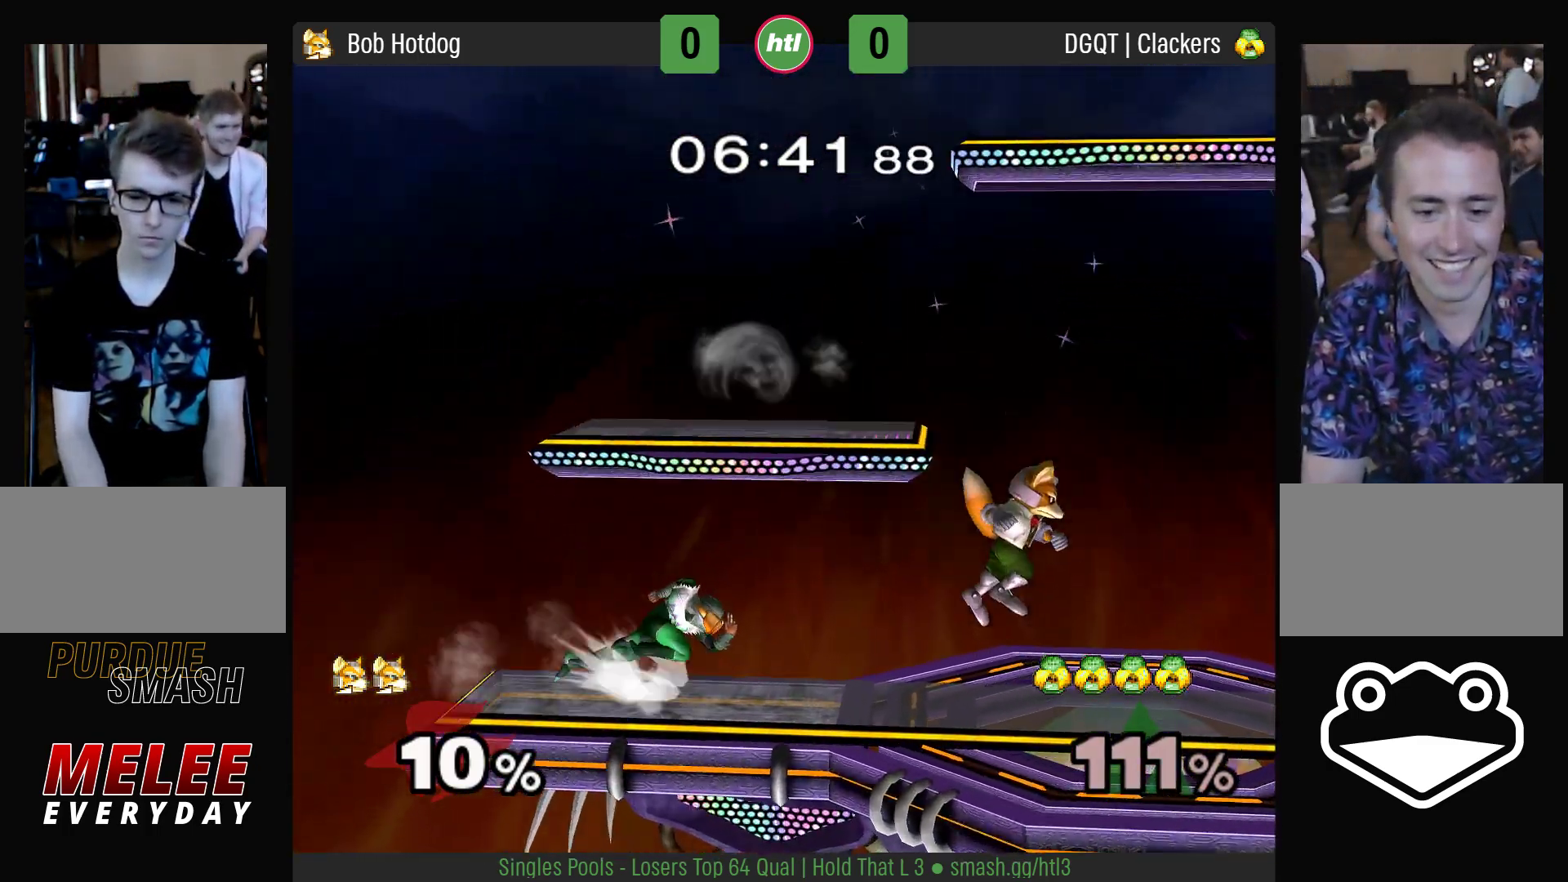
{"dt_ms": 500, "buttons": [], "left_stick": "left", "right_stick": "center", "events": [[33, "left_stick", "center"], [117, "left_stick", "right"], [250, "left_stick", "center"], [400, "left_stick", "left"]]}